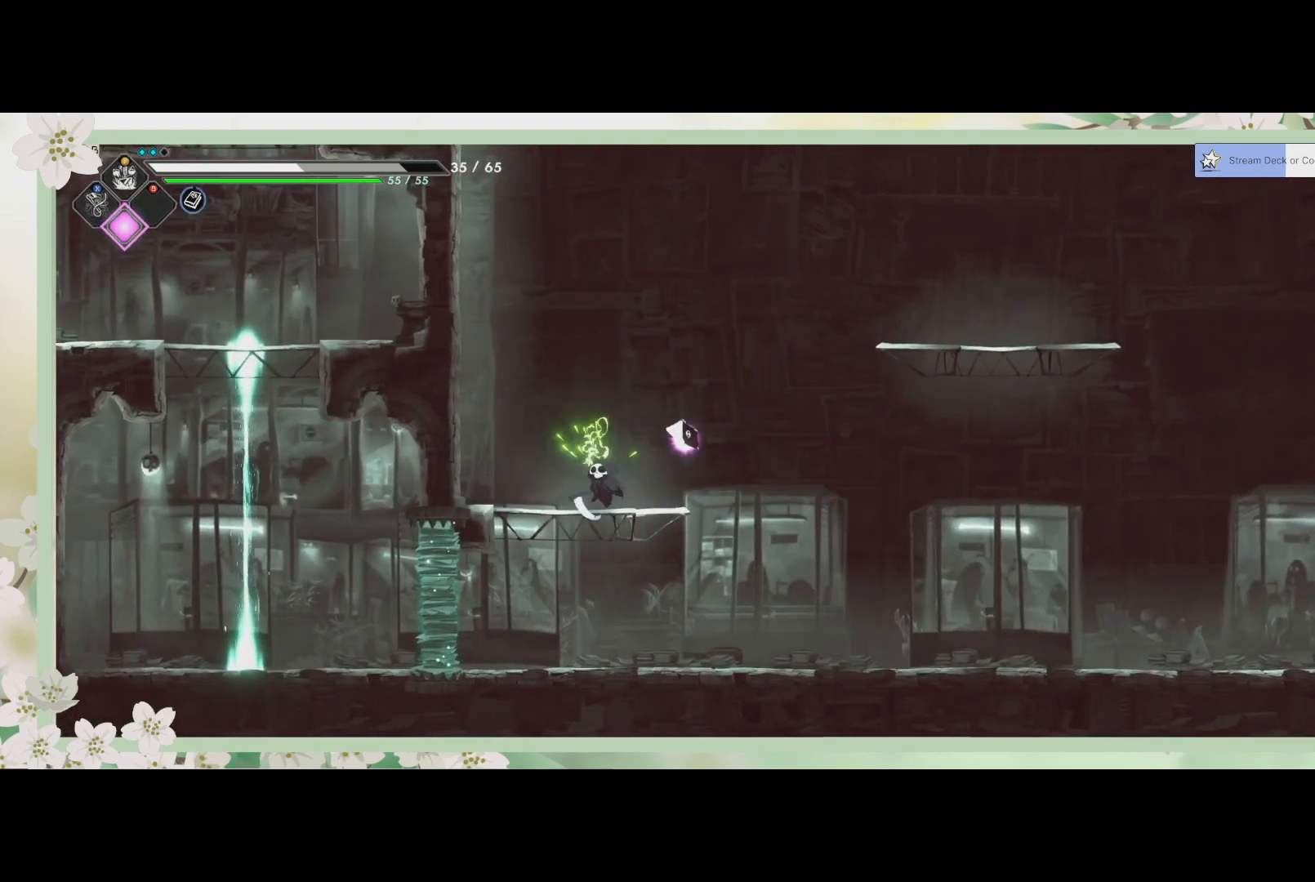
Gameplay with a controller (PlayStation layout); each line is a JSON object with the inputs held at the frame after it. "events" lists button and stick changes between this image and that frame as [ms after this image, input, new state], when the widget could be followed in between. Not read: right_stick.
{"buttons": [], "left_stick": "center", "events": []}
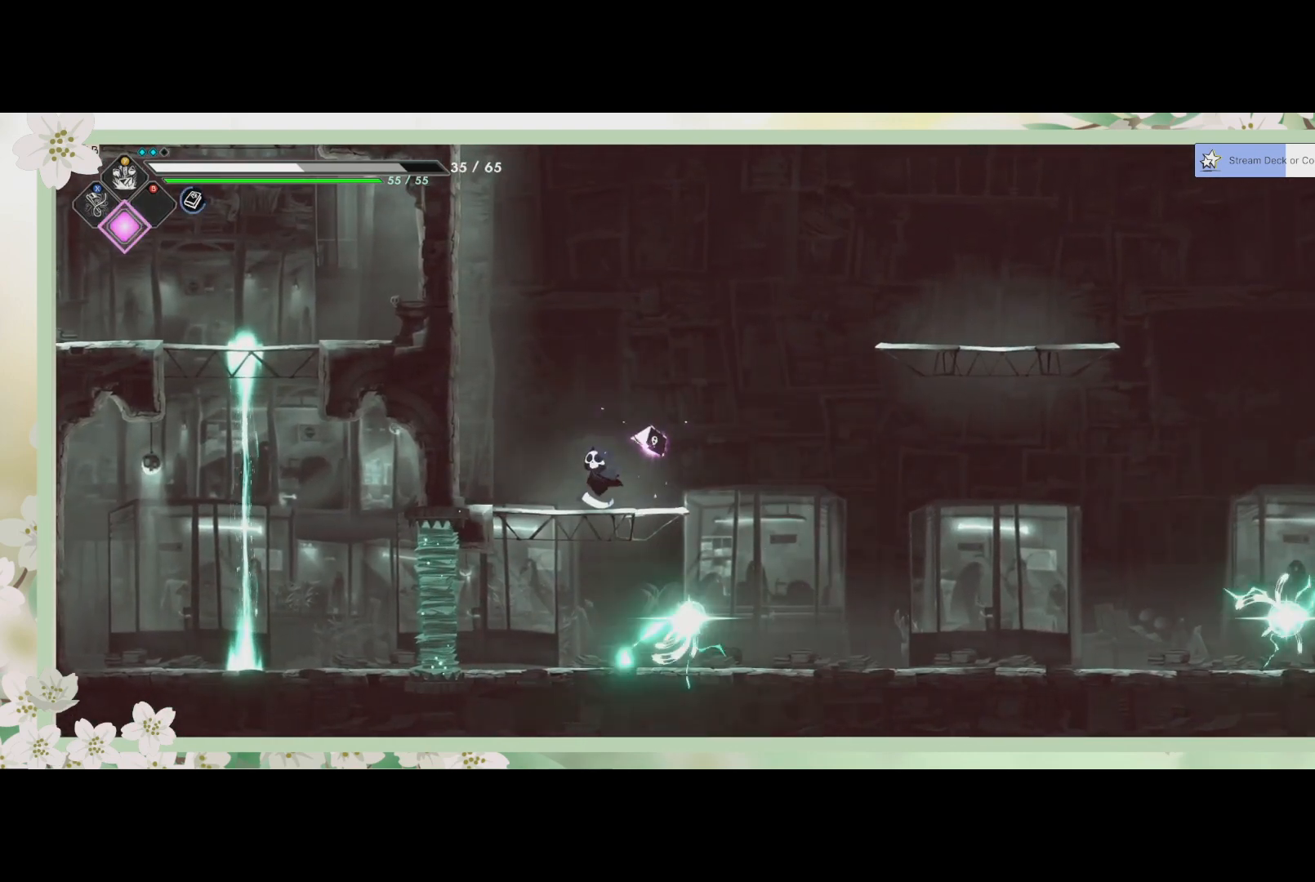
{"buttons": [], "left_stick": "down-right", "events": [[33, "left_stick", "right"], [233, "CROSS", "down"], [400, "CROSS", "up"], [433, "left_stick", "down-right"]]}
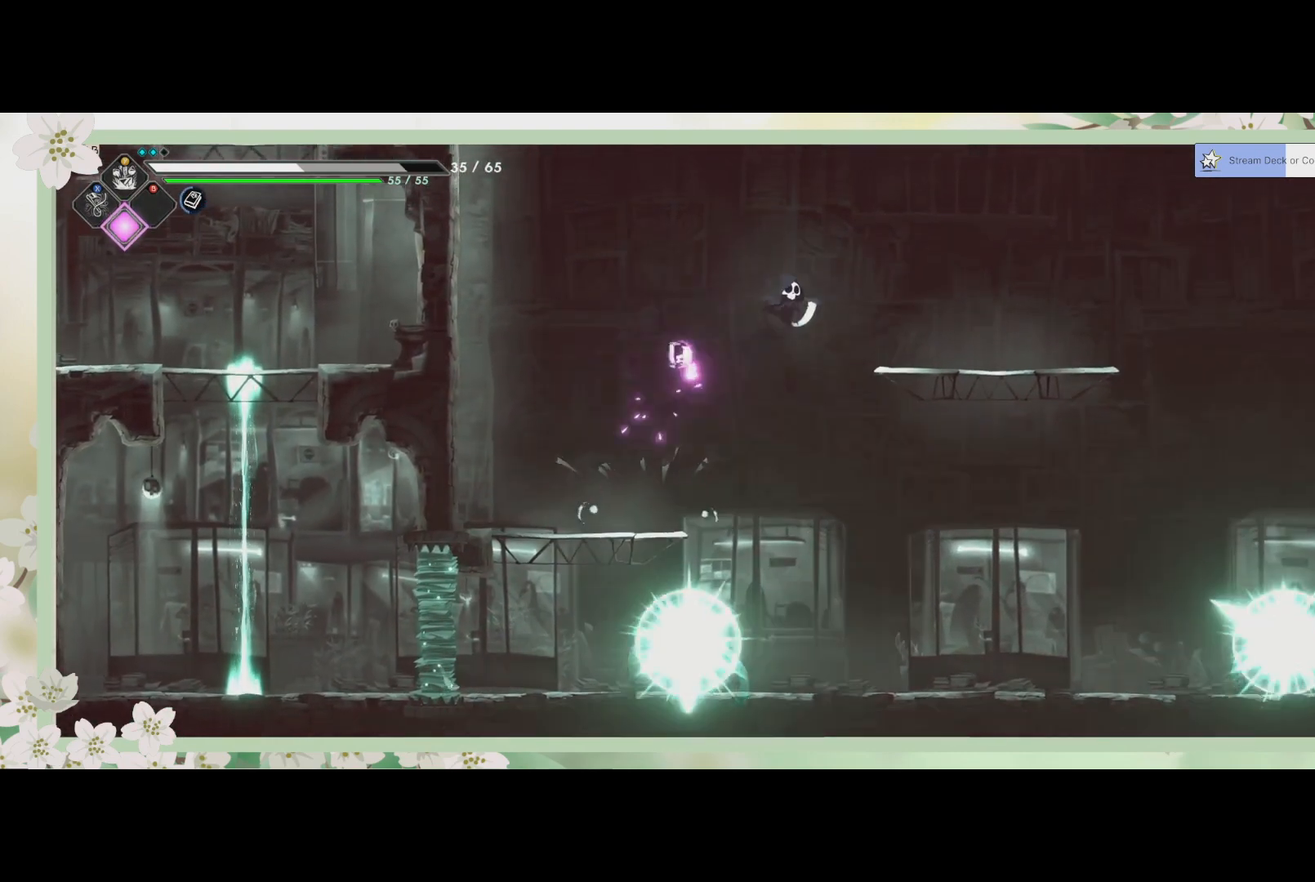
{"buttons": [], "left_stick": "down-right", "events": []}
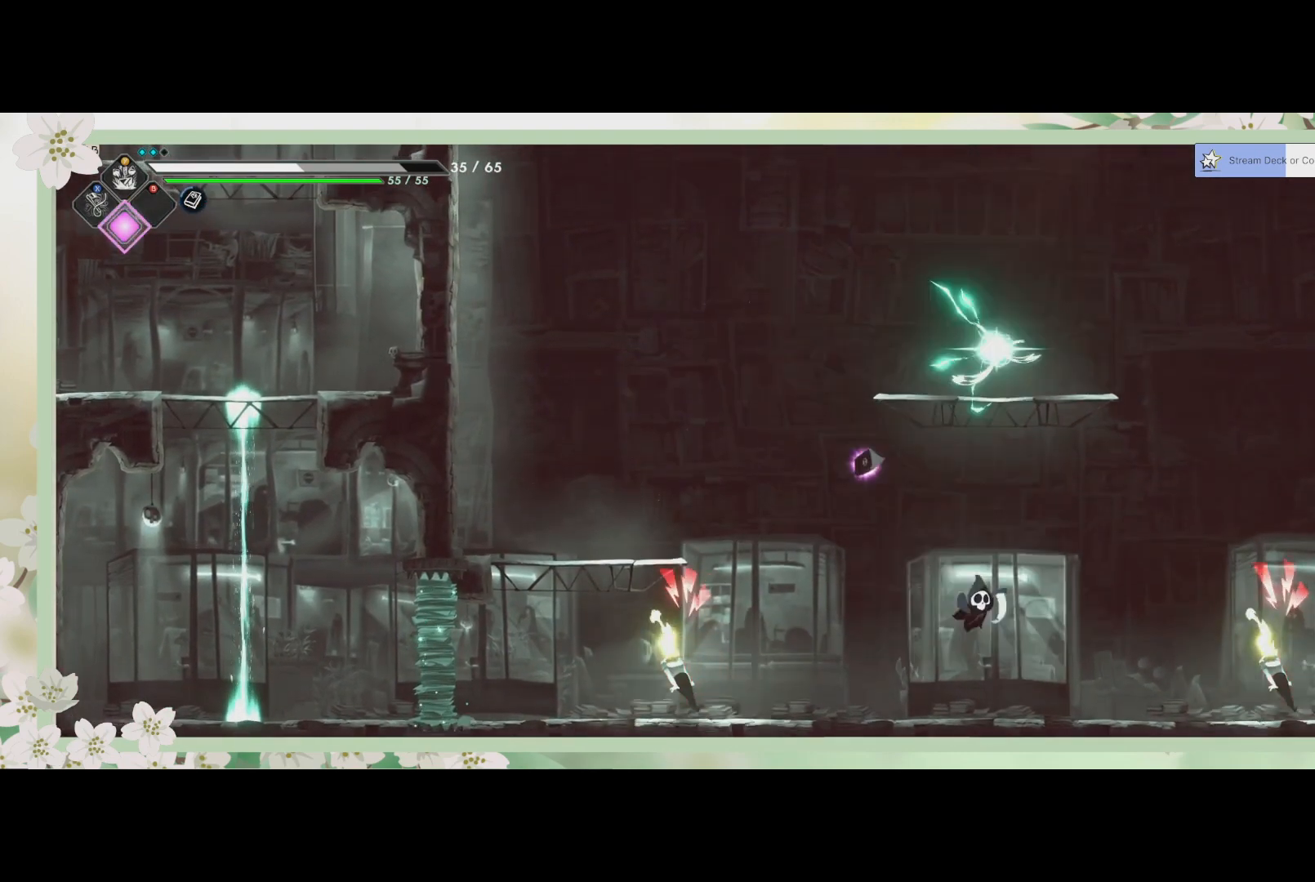
{"buttons": [], "left_stick": "right", "events": [[200, "left_stick", "right"], [367, "SQUARE", "down"], [500, "SQUARE", "up"]]}
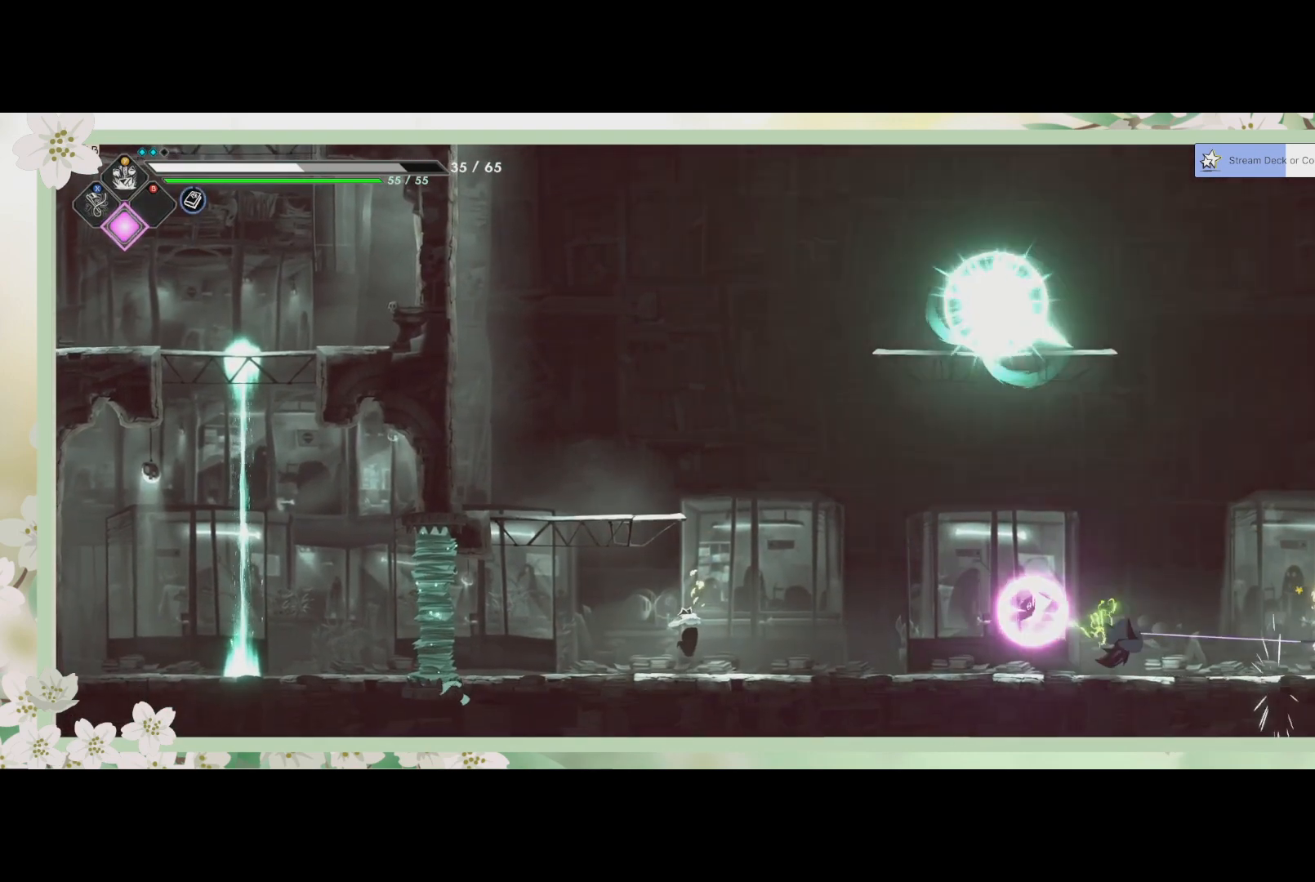
{"buttons": [], "left_stick": "right", "events": [[100, "SQUARE", "down"], [333, "SQUARE", "up"], [400, "SQUARE", "down"], [500, "SQUARE", "up"]]}
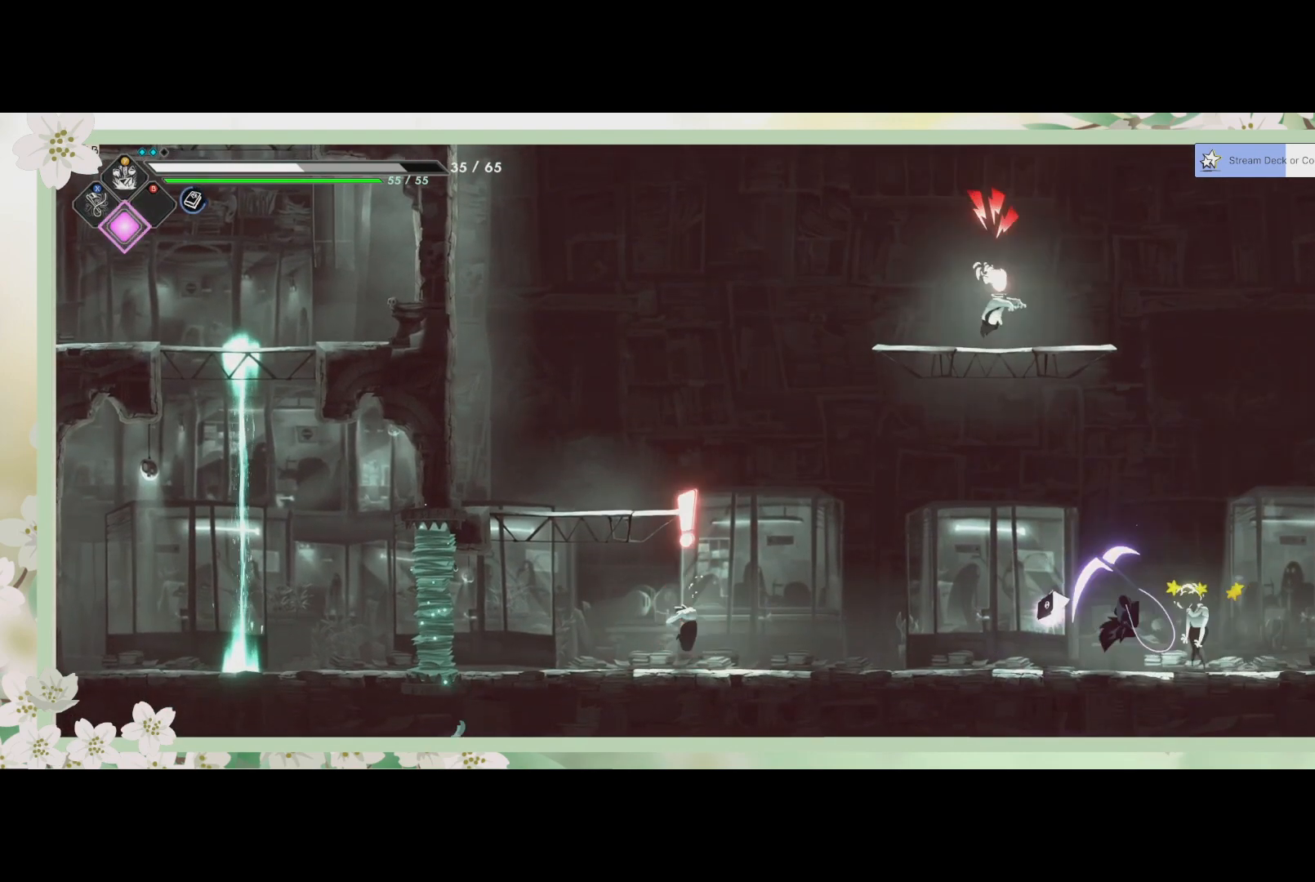
{"buttons": ["SQUARE"], "left_stick": "right", "events": [[67, "SQUARE", "down"], [133, "SQUARE", "up"], [200, "SQUARE", "down"], [300, "SQUARE", "up"], [333, "SQUARE", "down"], [433, "SQUARE", "up"], [500, "SQUARE", "down"]]}
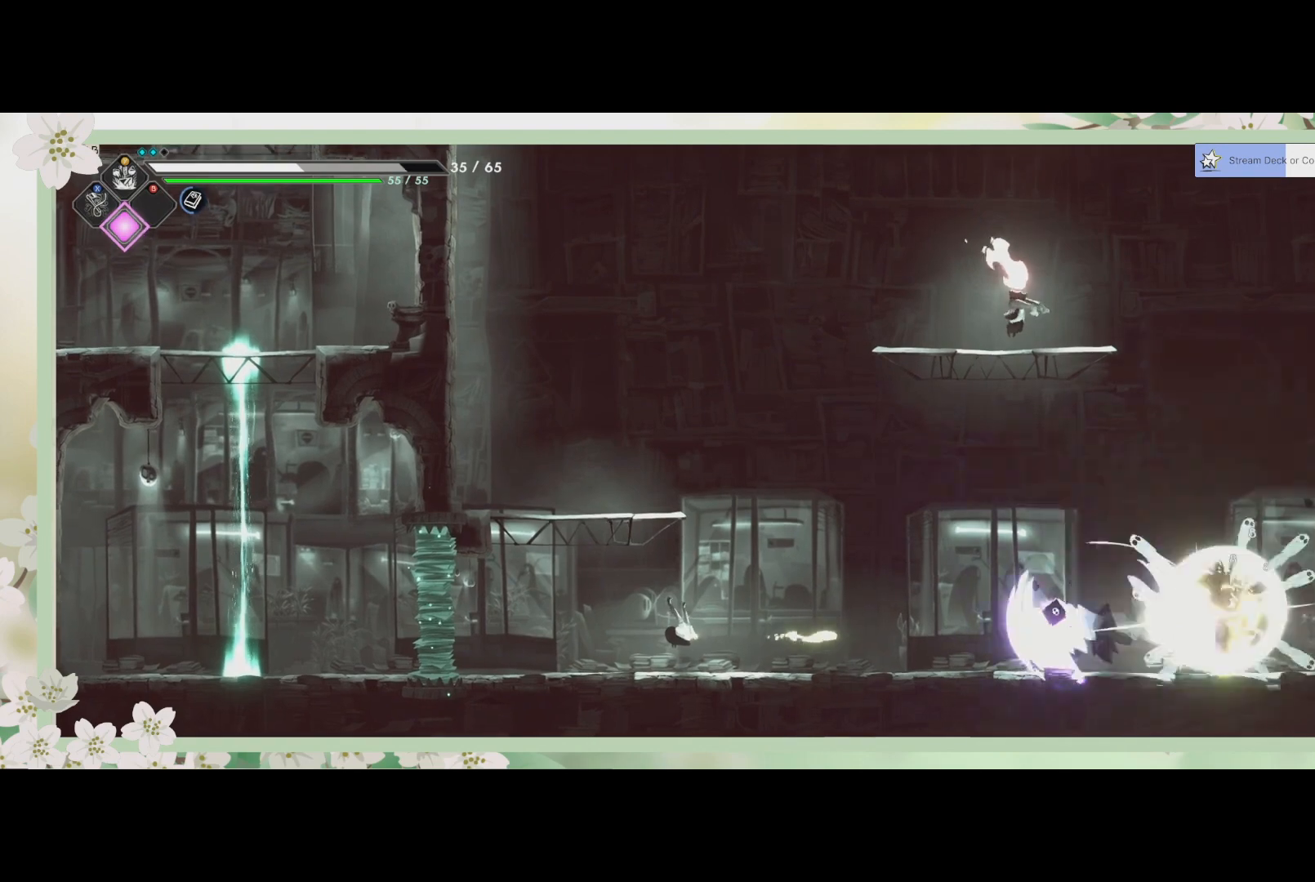
{"buttons": ["CROSS", "R2"], "left_stick": "up-right", "events": [[67, "SQUARE", "up"], [133, "SQUARE", "down"], [200, "SQUARE", "up"], [267, "SQUARE", "down"], [300, "SQUARE", "up"], [333, "R2", "down"], [333, "left_stick", "up-right"], [400, "CROSS", "down"]]}
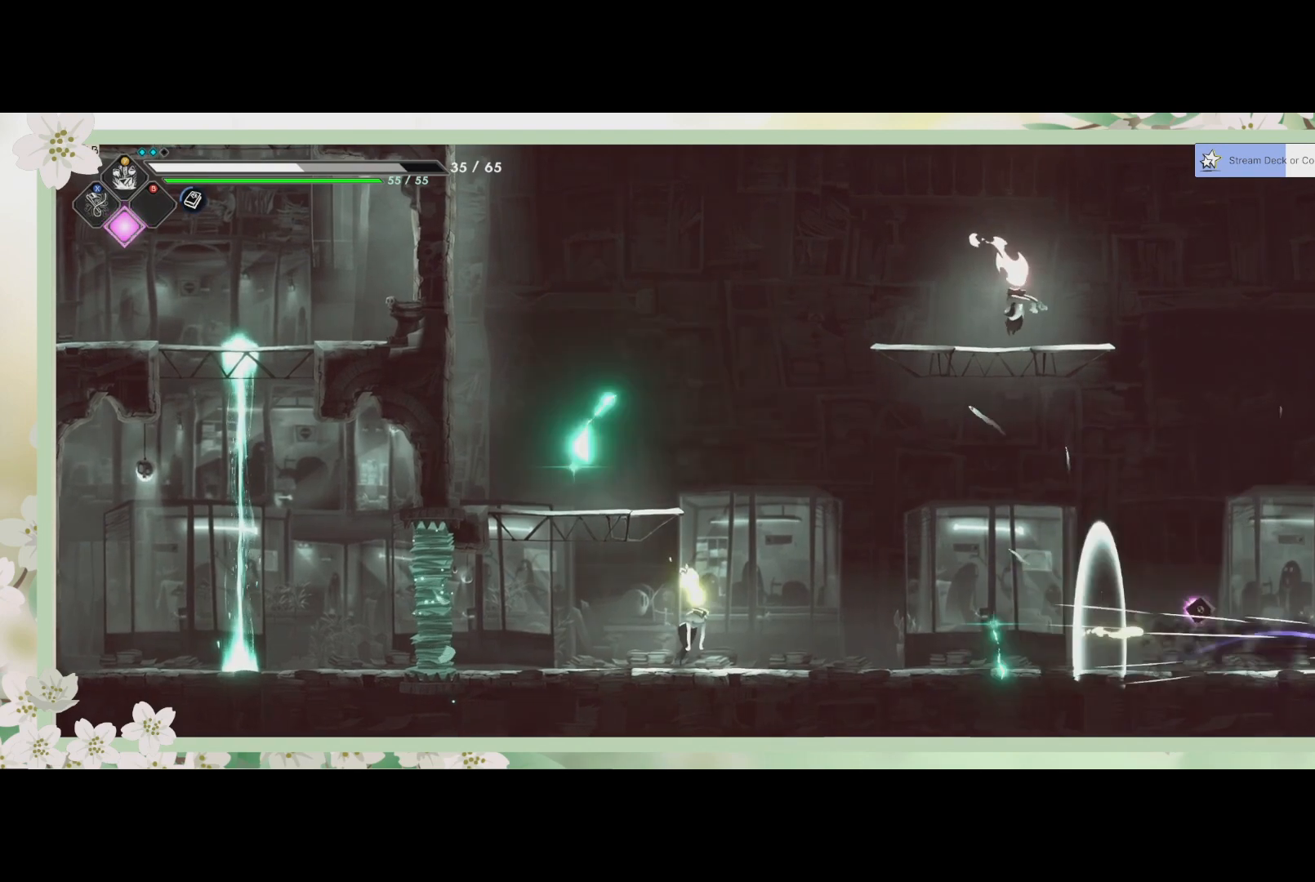
{"buttons": ["R2"], "left_stick": "left", "events": [[67, "R2", "up"], [100, "CROSS", "up"], [133, "left_stick", "up"], [167, "CROSS", "down"], [233, "left_stick", "up-left"], [367, "CROSS", "up"], [400, "R2", "down"], [500, "left_stick", "left"]]}
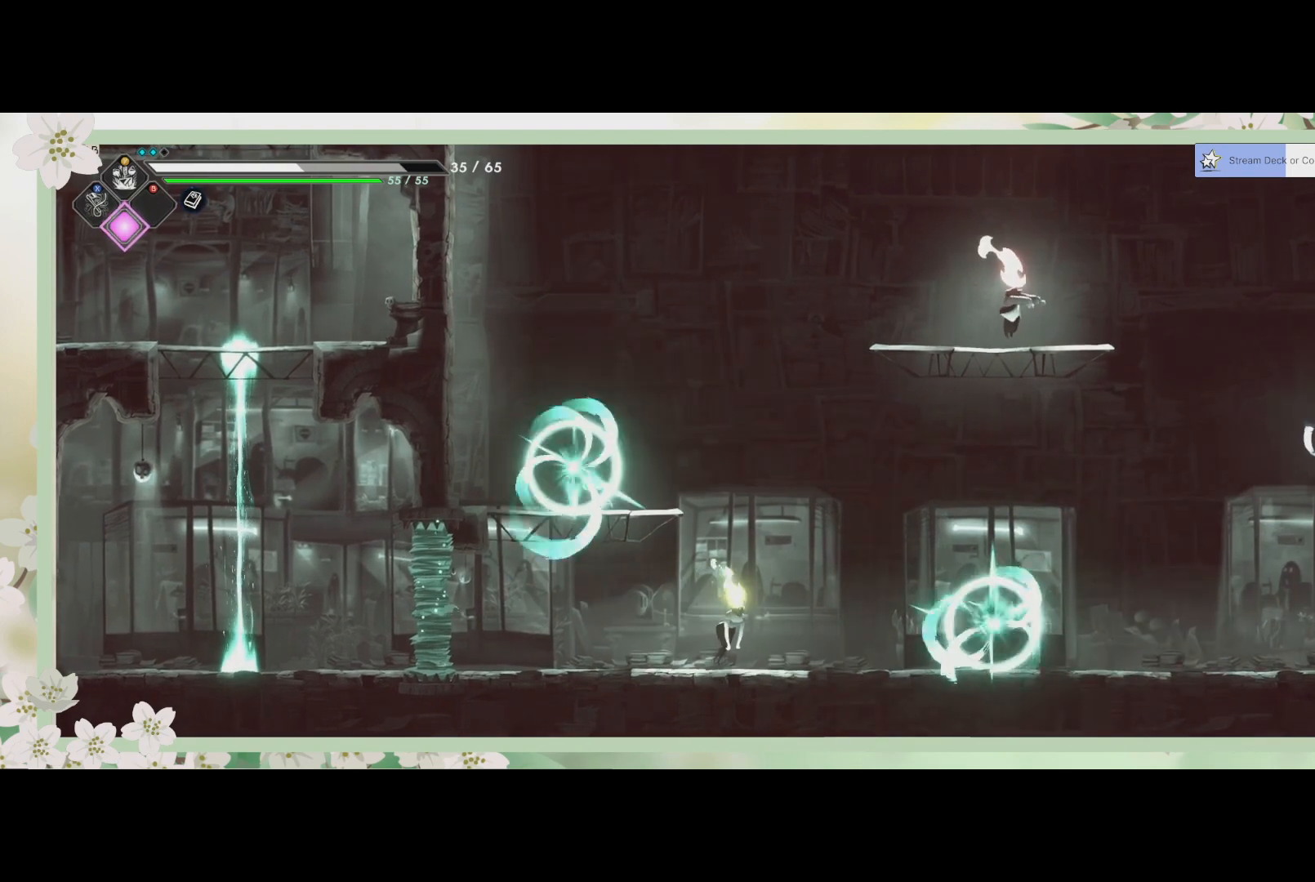
{"buttons": [], "left_stick": "left", "events": [[133, "R2", "up"], [433, "SQUARE", "down"], [500, "SQUARE", "up"]]}
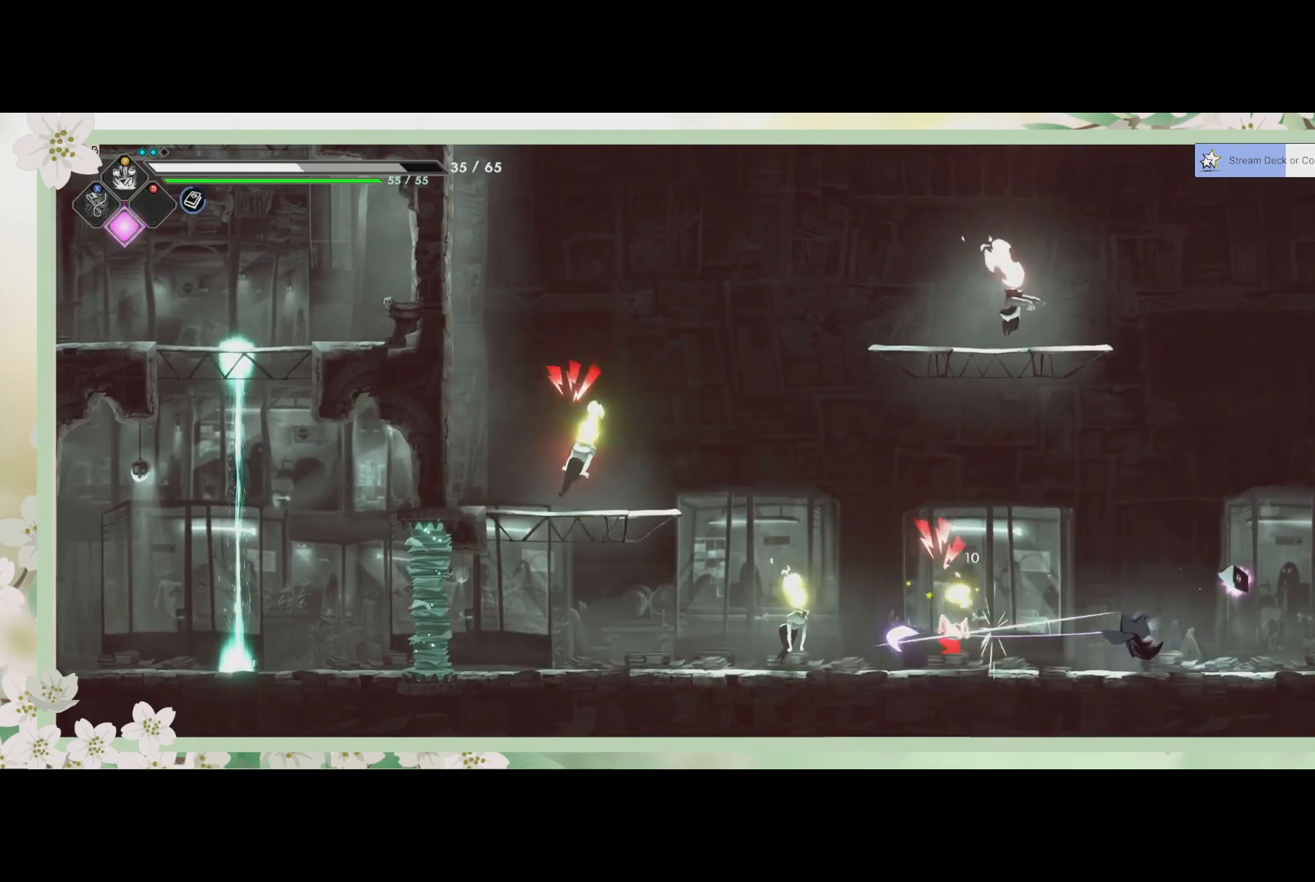
{"buttons": [], "left_stick": "left", "events": [[133, "SQUARE", "down"], [200, "SQUARE", "up"], [300, "SQUARE", "down"], [367, "SQUARE", "up"], [467, "SQUARE", "down"], [500, "SQUARE", "up"]]}
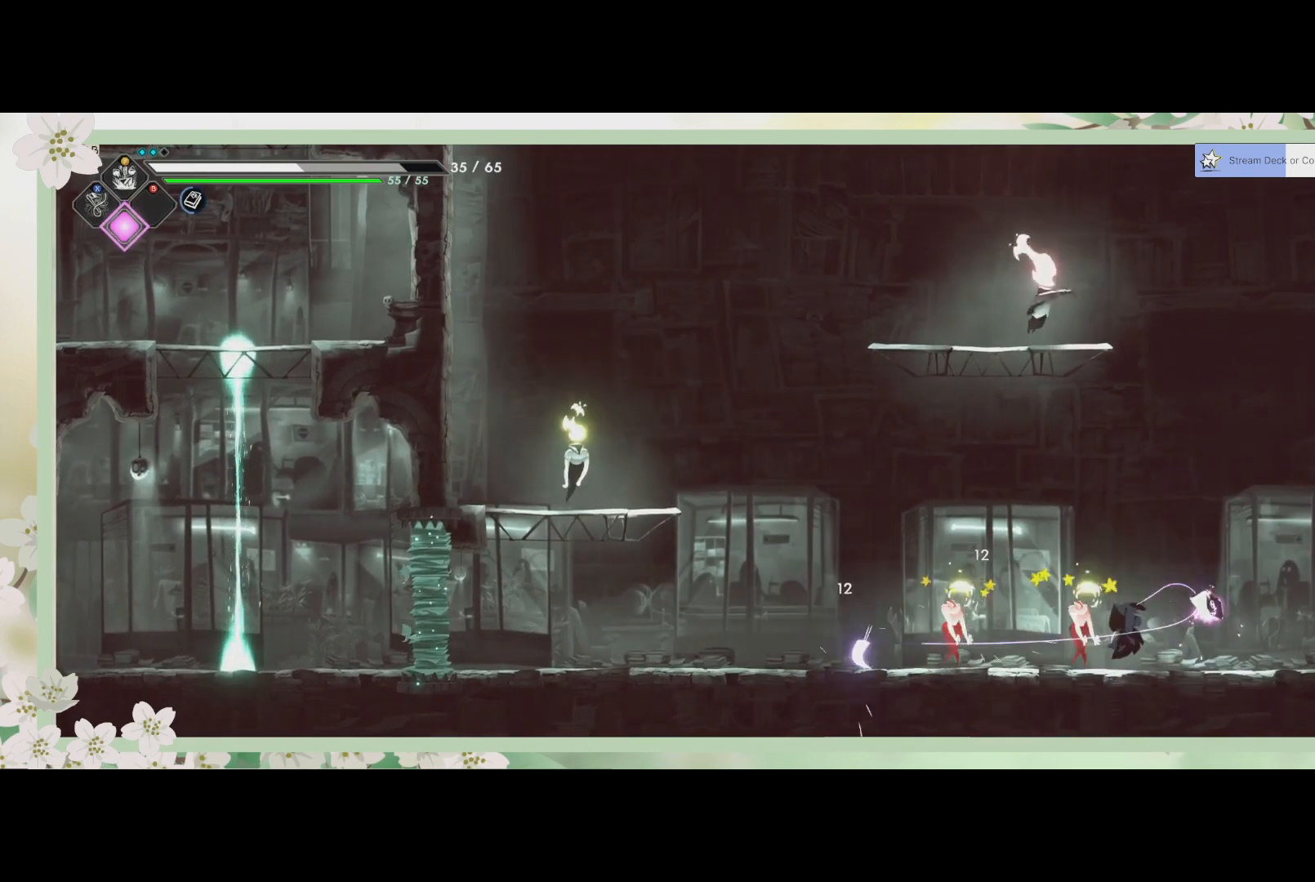
{"buttons": ["SQUARE"], "left_stick": "left", "events": [[100, "SQUARE", "down"], [167, "SQUARE", "up"], [233, "SQUARE", "down"], [333, "SQUARE", "up"], [400, "SQUARE", "down"], [433, "SQUARE", "up"], [467, "SQUARE", "down"]]}
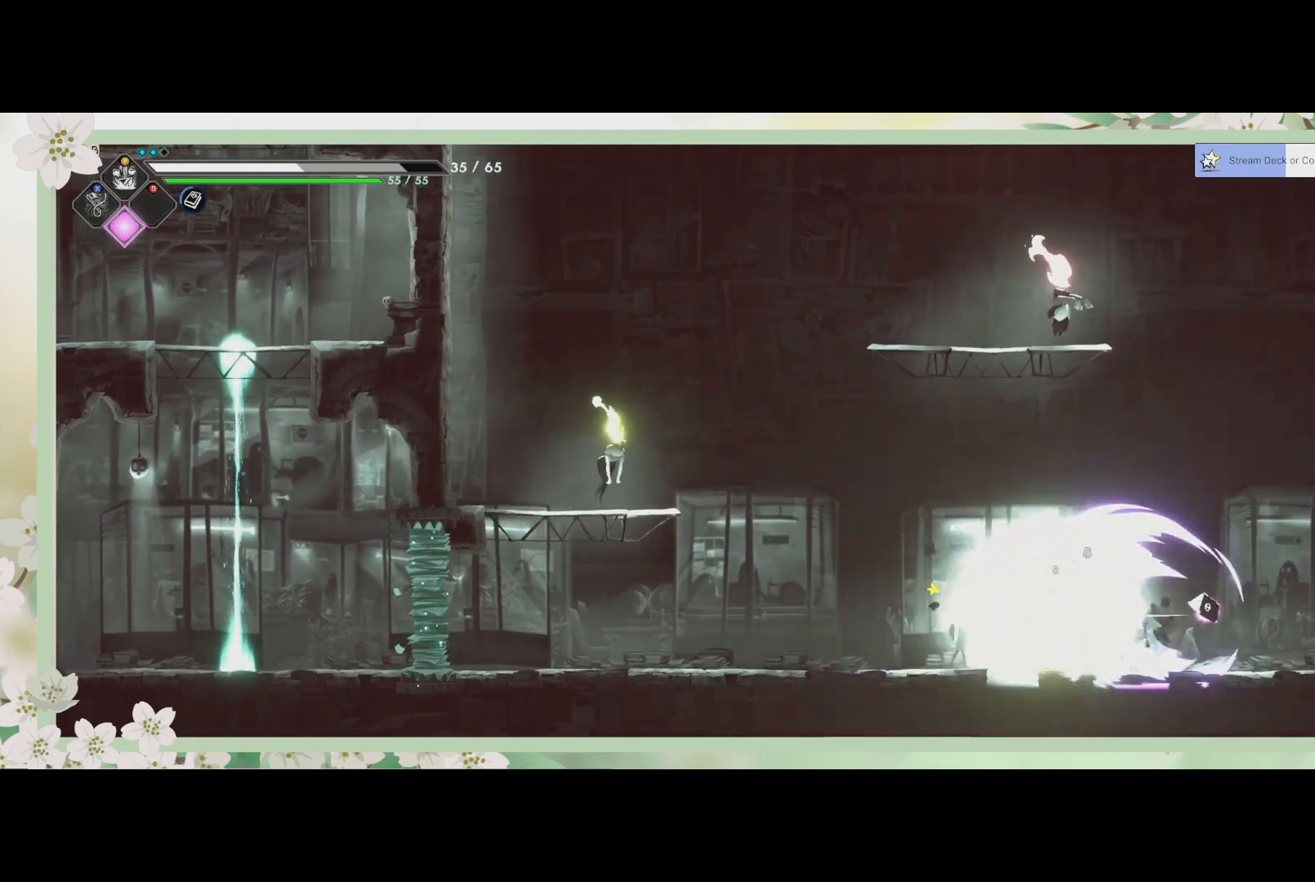
{"buttons": [], "left_stick": "left", "events": [[100, "SQUARE", "up"], [167, "SQUARE", "down"], [200, "SQUARE", "up"], [300, "SQUARE", "down"], [333, "SQUARE", "up"], [400, "SQUARE", "down"], [467, "SQUARE", "up"]]}
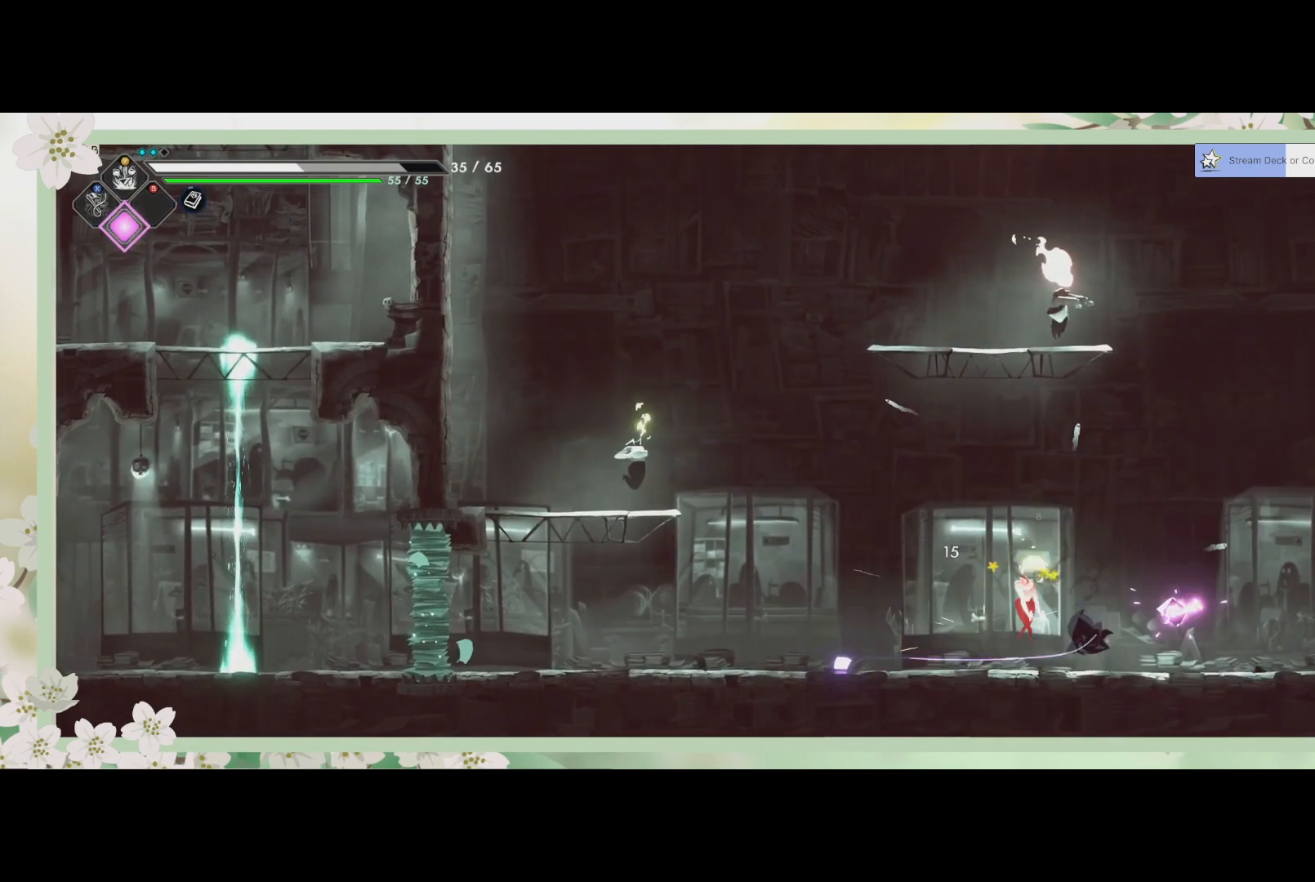
{"buttons": [], "left_stick": "left", "events": [[33, "SQUARE", "down"], [100, "SQUARE", "up"], [200, "SQUARE", "down"], [233, "SQUARE", "up"], [267, "SQUARE", "down"], [367, "SQUARE", "up"], [433, "SQUARE", "down"], [500, "SQUARE", "up"]]}
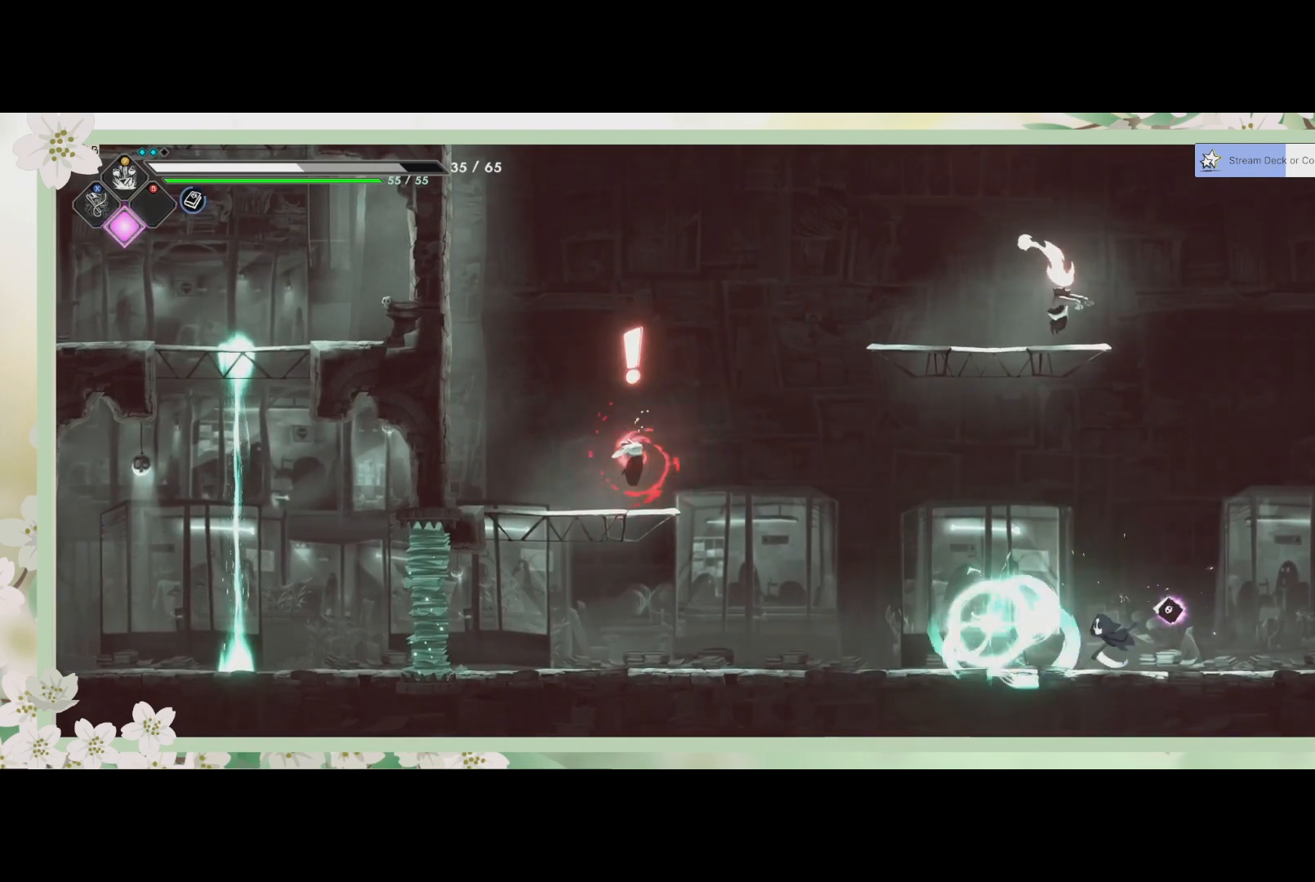
{"buttons": ["SQUARE"], "left_stick": "left", "events": [[67, "SQUARE", "down"], [267, "SQUARE", "up"], [367, "SQUARE", "down"], [467, "SQUARE", "up"], [500, "SQUARE", "down"]]}
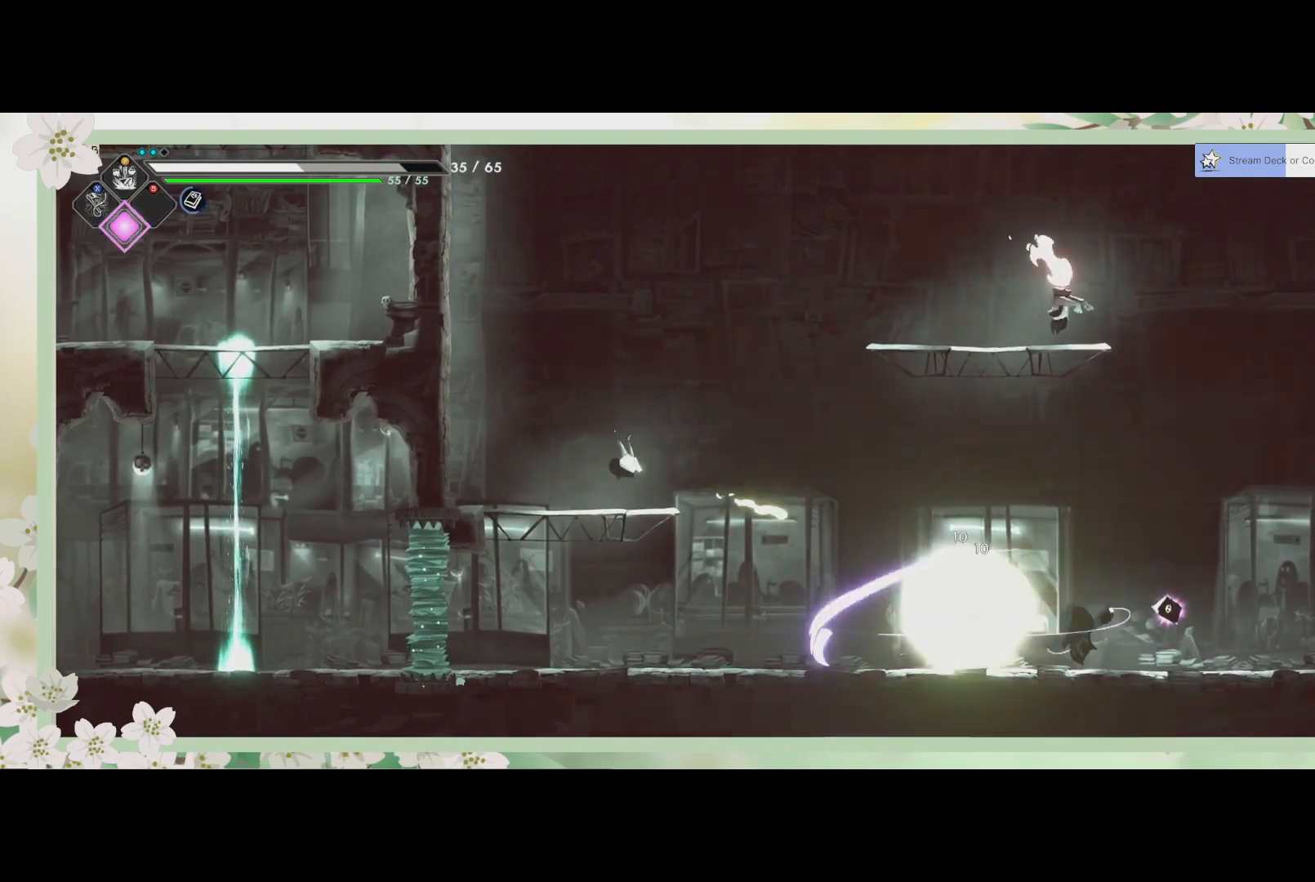
{"buttons": [], "left_stick": "left", "events": [[133, "R2", "down"], [133, "SQUARE", "up"], [333, "R2", "up"]]}
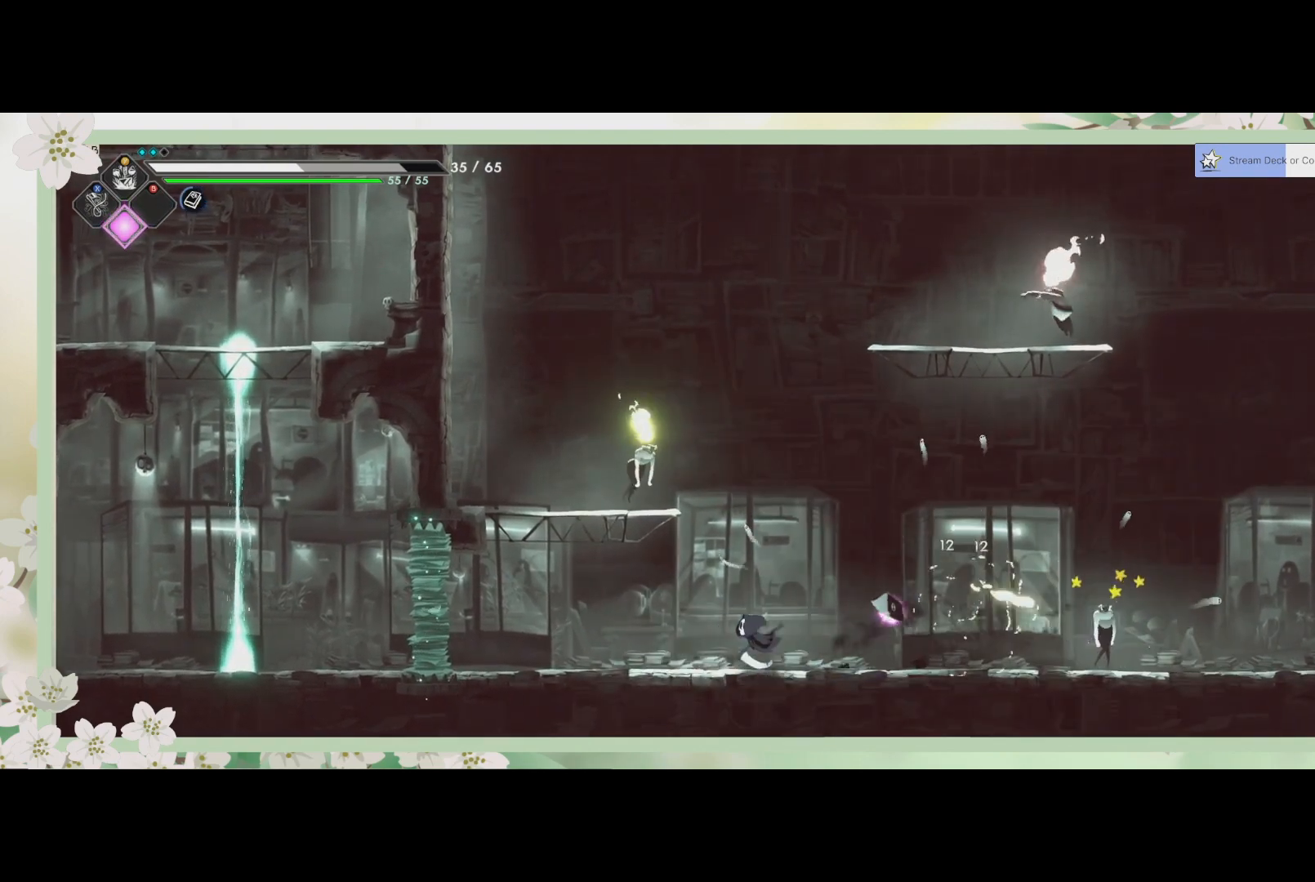
{"buttons": ["SQUARE", "L3"], "left_stick": "up", "events": [[300, "CROSS", "down"], [333, "left_stick", "up"], [433, "CROSS", "up"], [467, "SQUARE", "down"], [500, "L3", "down"]]}
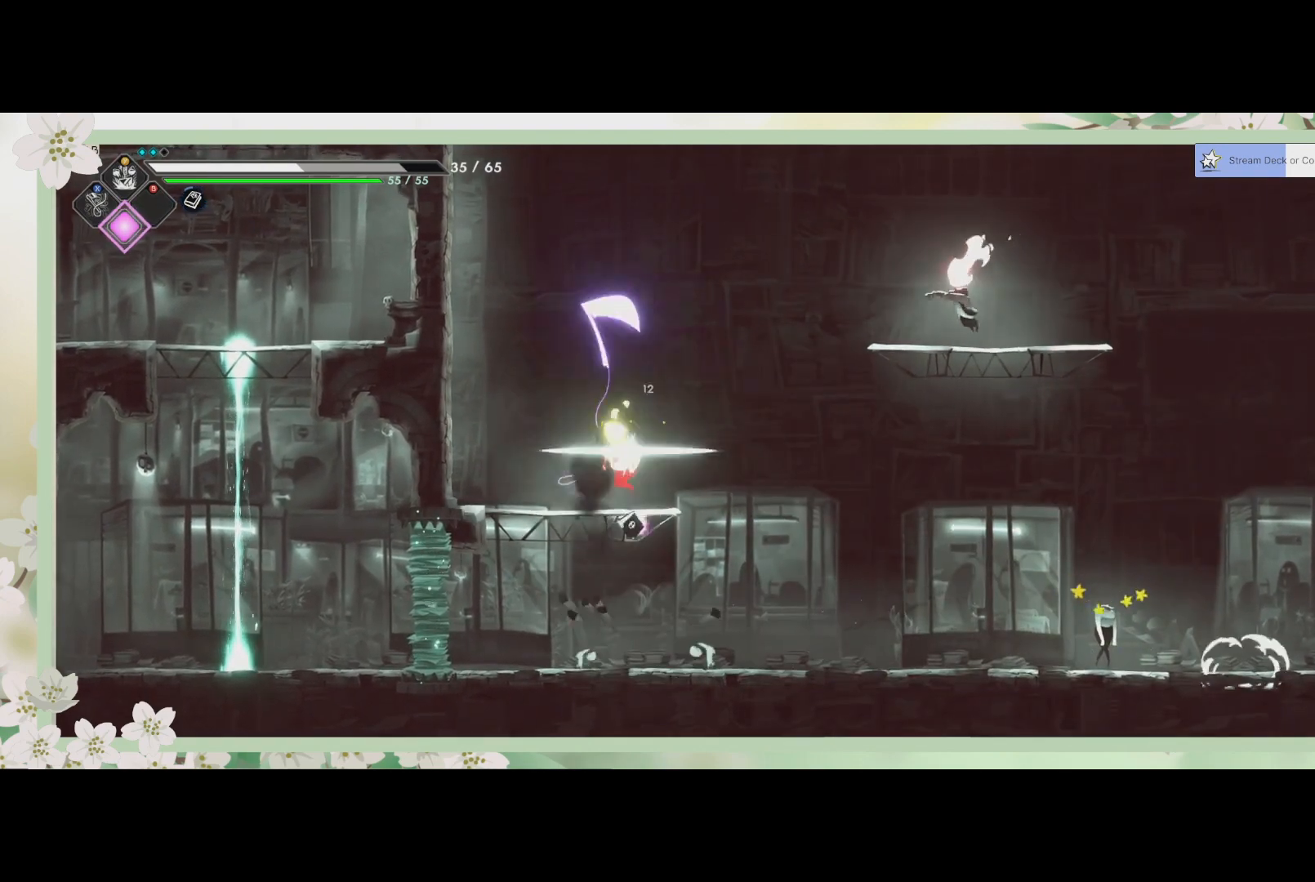
{"buttons": ["L3"], "left_stick": "down", "events": [[167, "SQUARE", "up"], [233, "L3", "up"], [233, "SQUARE", "down"], [300, "SQUARE", "up"], [333, "L3", "down"], [367, "left_stick", "down"]]}
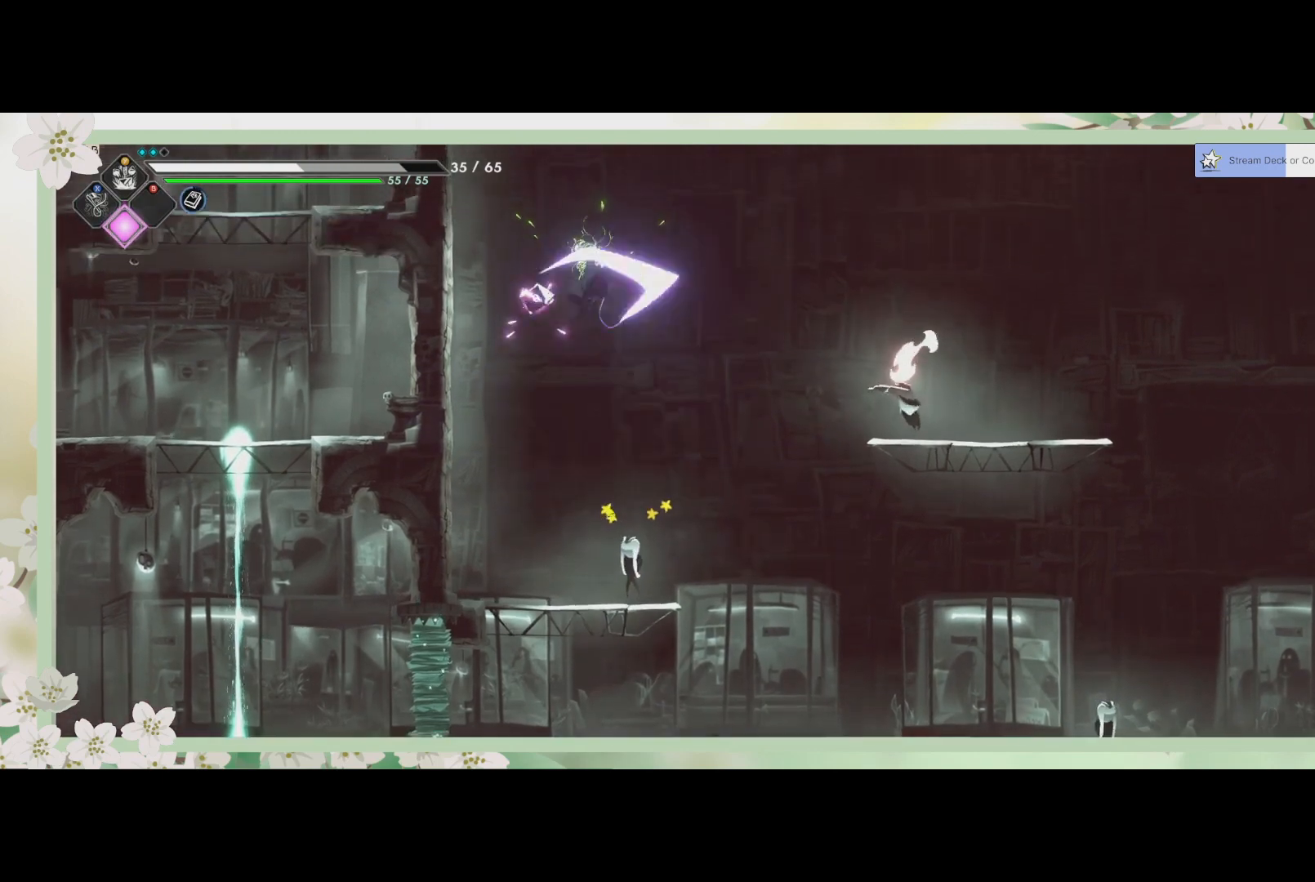
{"buttons": ["L3"], "left_stick": "down", "events": [[33, "SQUARE", "down"], [133, "SQUARE", "up"], [167, "SQUARE", "down"], [300, "SQUARE", "up"], [333, "SQUARE", "down"], [467, "SQUARE", "up"]]}
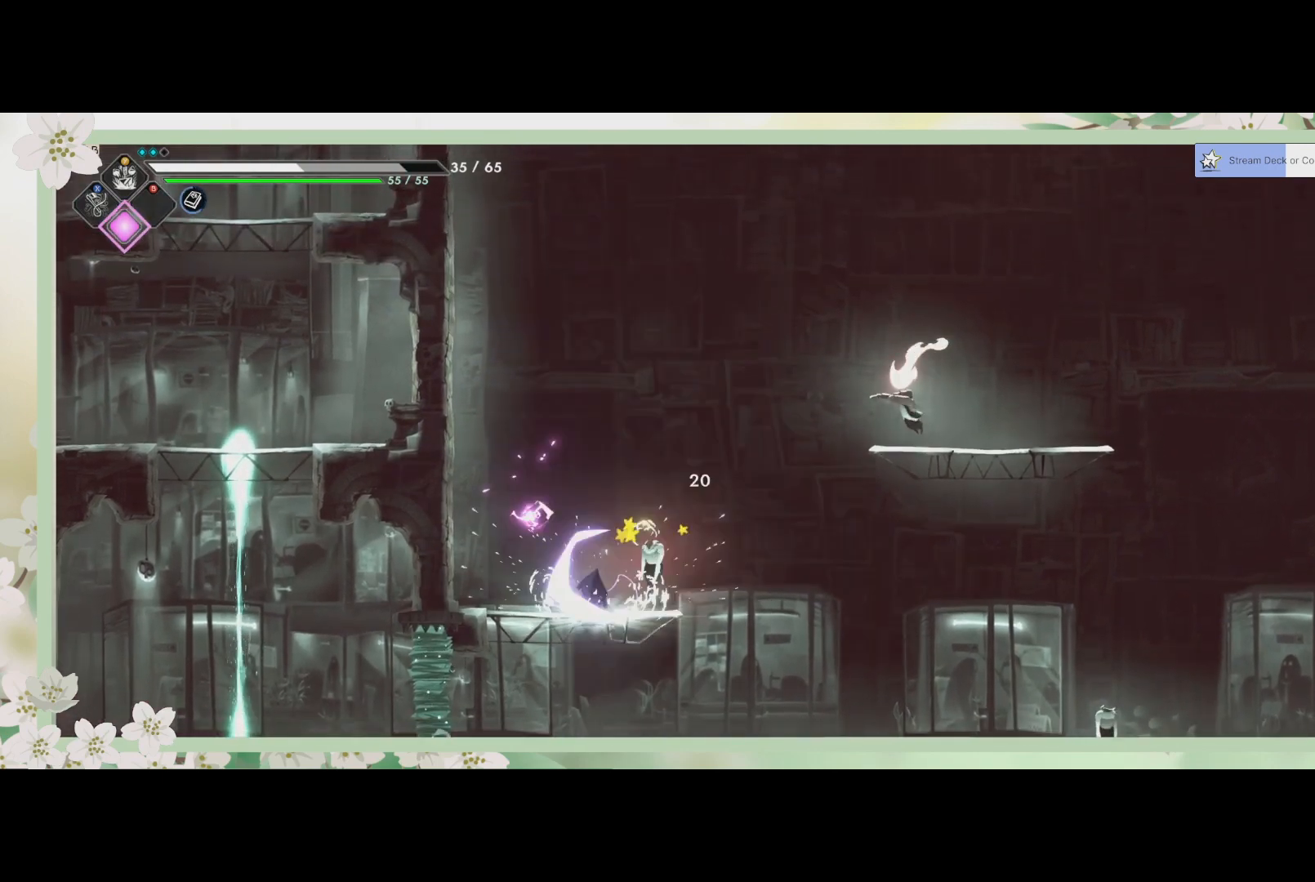
{"buttons": ["CROSS"], "left_stick": "right", "events": [[33, "L3", "up"], [33, "SQUARE", "down"], [33, "left_stick", "down-right"], [100, "SQUARE", "up"], [167, "SQUARE", "down"], [267, "SQUARE", "up"], [467, "left_stick", "right"], [500, "CROSS", "down"]]}
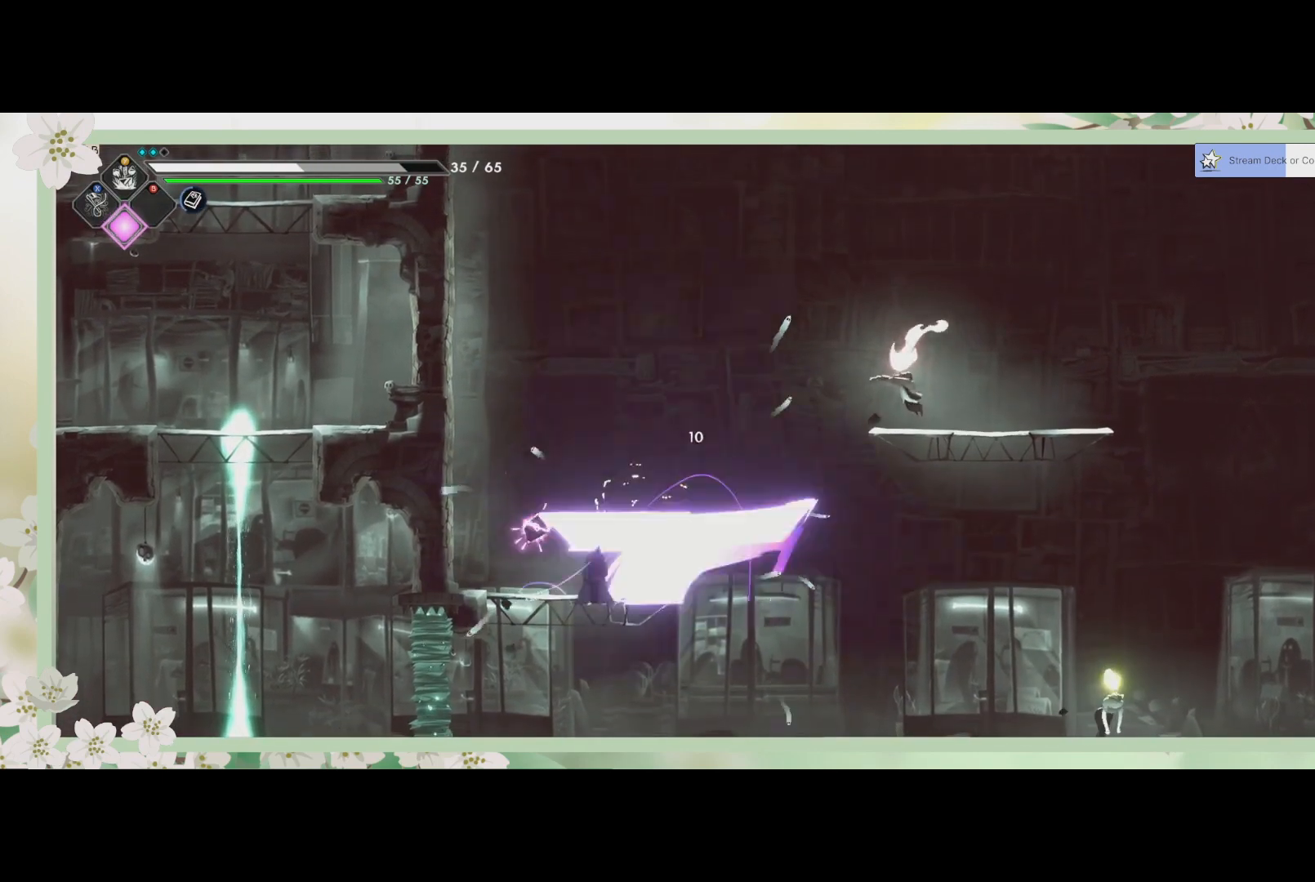
{"buttons": [], "left_stick": "up-right", "events": [[133, "left_stick", "up-right"], [200, "CROSS", "up"], [267, "R2", "down"], [467, "R2", "up"]]}
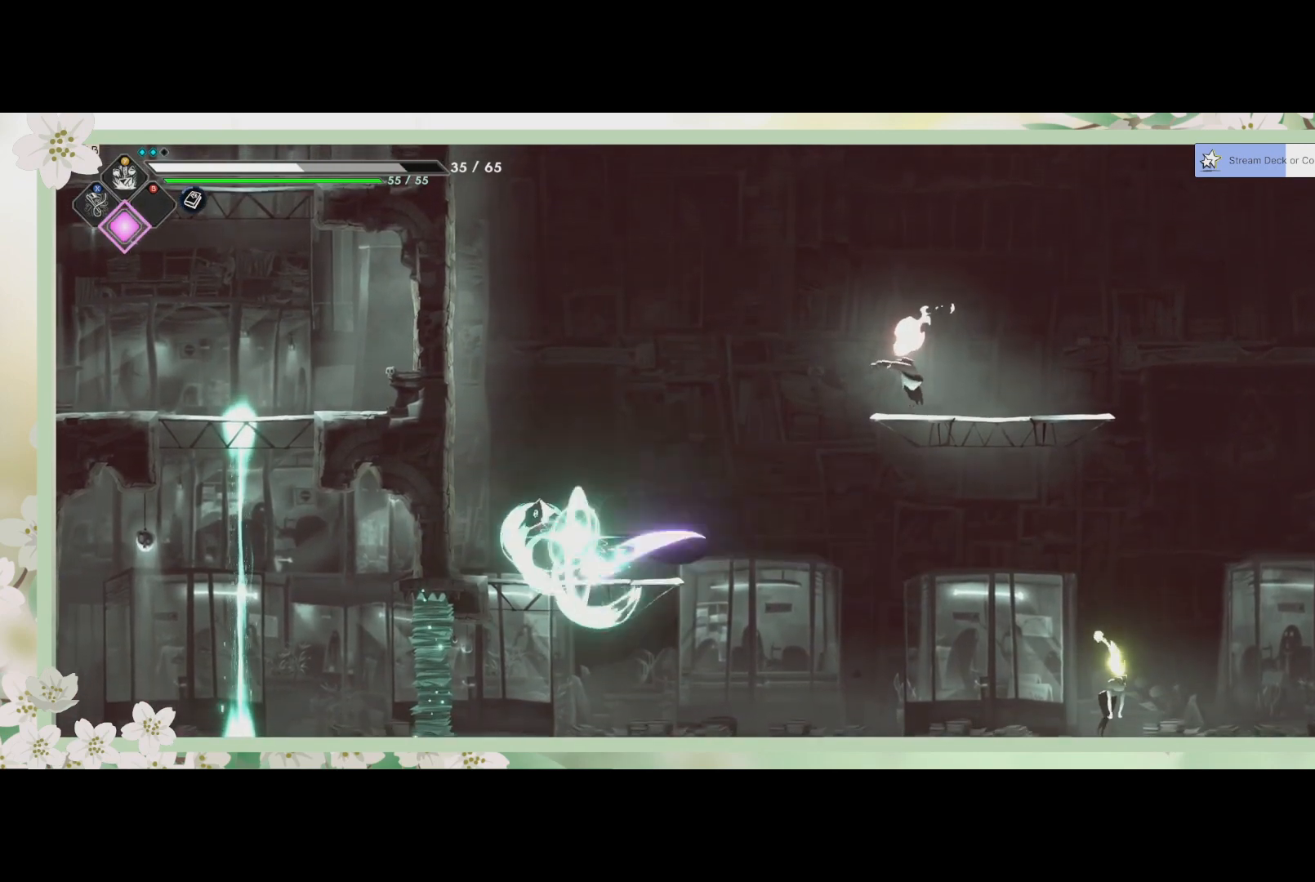
{"buttons": [], "left_stick": "up-right", "events": [[33, "CROSS", "down"], [200, "CROSS", "up"], [267, "CROSS", "down"], [433, "CROSS", "up"]]}
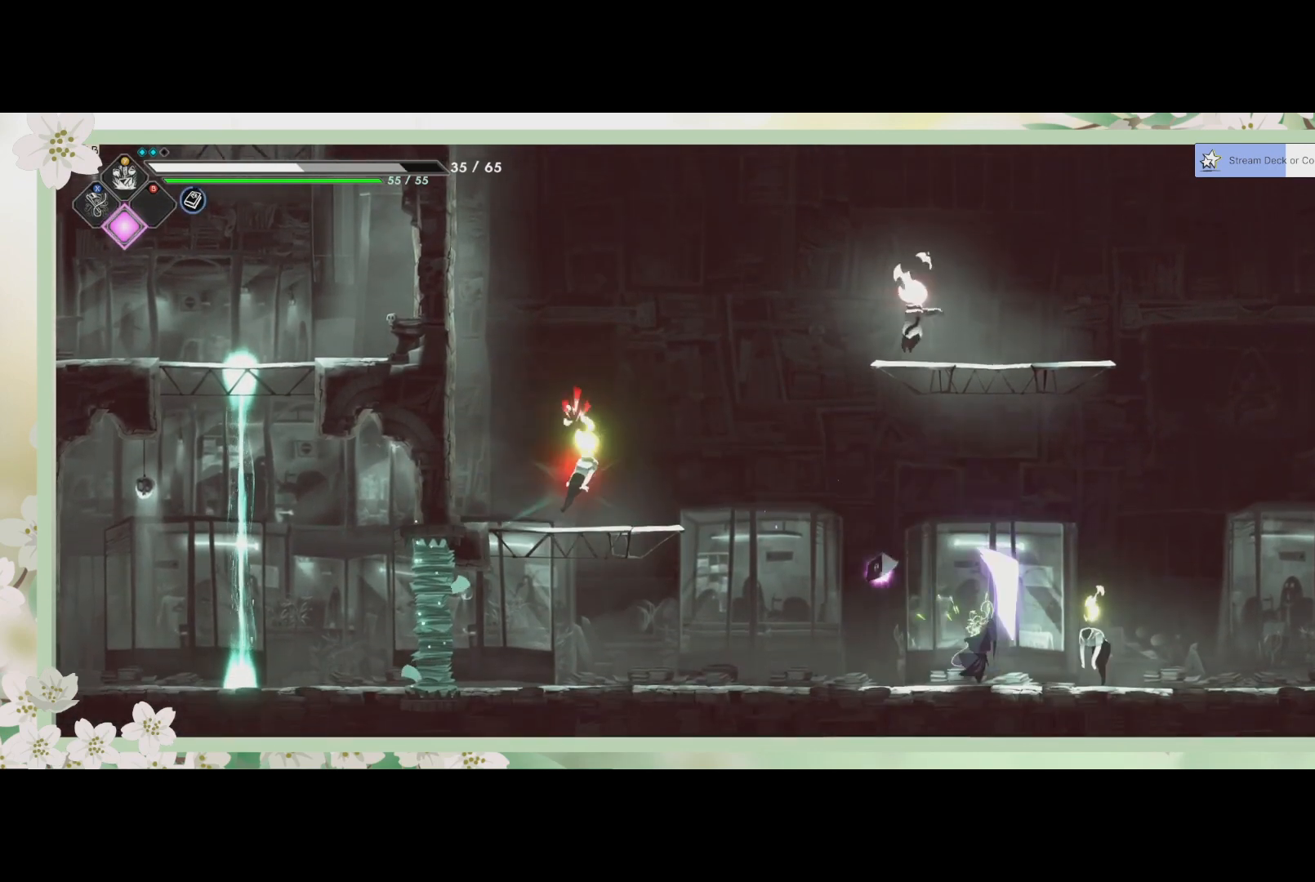
{"buttons": ["SQUARE"], "left_stick": "up", "events": [[33, "SQUARE", "down"], [33, "left_stick", "up"], [167, "SQUARE", "up"], [233, "SQUARE", "down"], [433, "SQUARE", "up"], [500, "SQUARE", "down"]]}
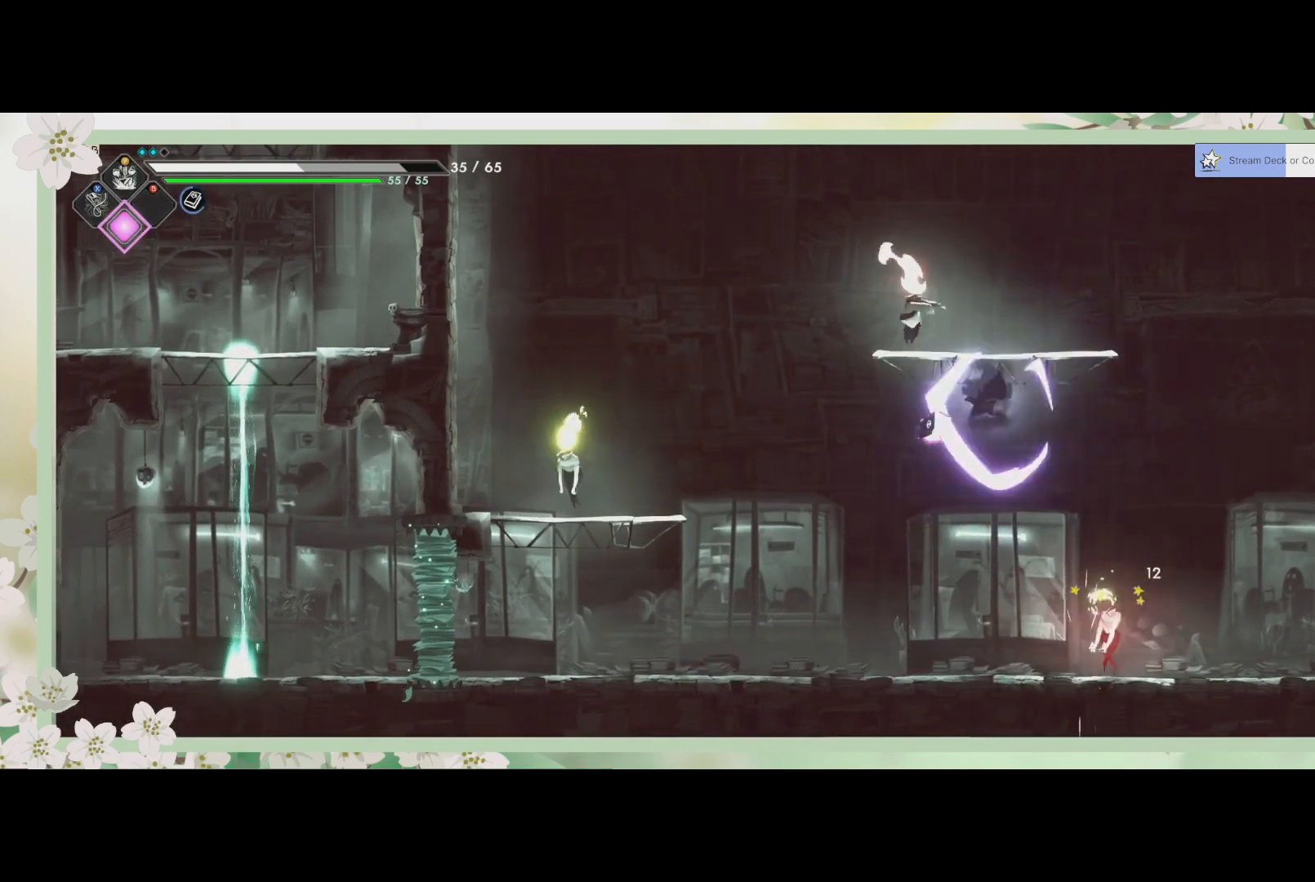
{"buttons": ["SQUARE"], "left_stick": "up", "events": [[267, "SQUARE", "up"], [367, "SQUARE", "down"], [433, "SQUARE", "up"], [500, "SQUARE", "down"]]}
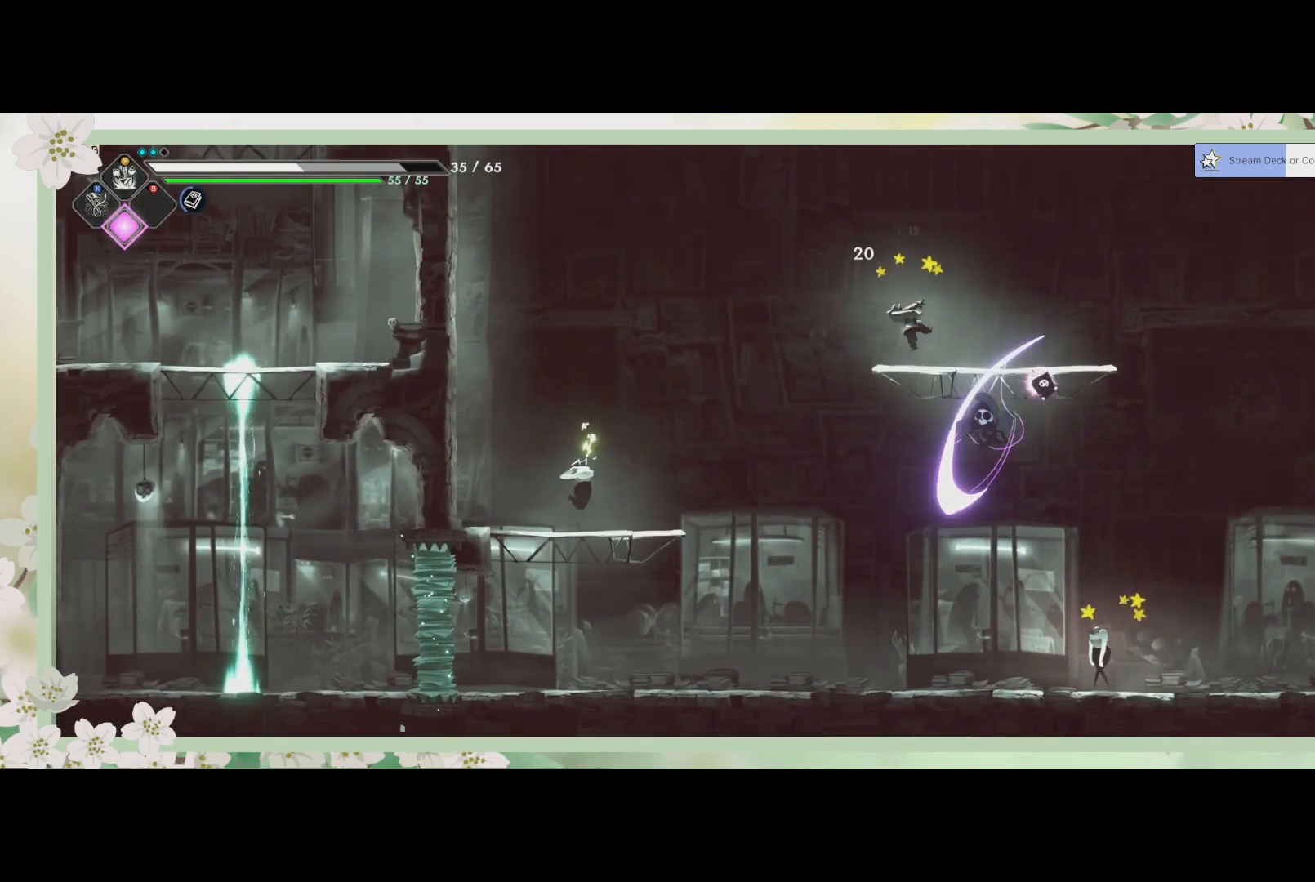
{"buttons": ["CROSS"], "left_stick": "down", "events": [[33, "SQUARE", "up"], [133, "SQUARE", "down"], [200, "SQUARE", "up"], [233, "SQUARE", "down"], [267, "left_stick", "up-left"], [300, "SQUARE", "up"], [367, "CROSS", "down"], [400, "left_stick", "down-left"], [467, "left_stick", "down"]]}
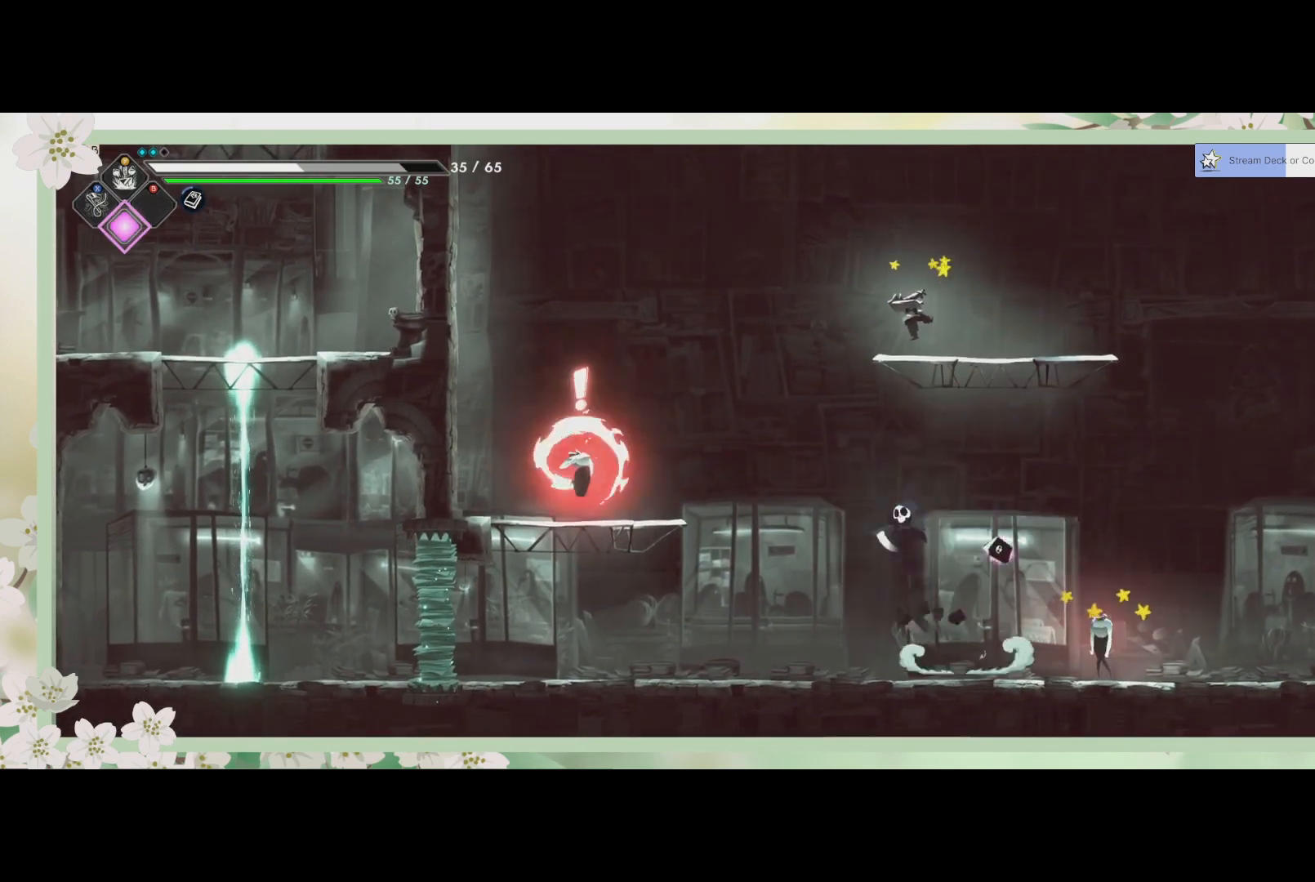
{"buttons": [], "left_stick": "down-right", "events": [[33, "CROSS", "up"], [133, "R2", "down"], [133, "left_stick", "down-right"], [333, "SQUARE", "down"], [367, "R2", "up"], [467, "SQUARE", "up"]]}
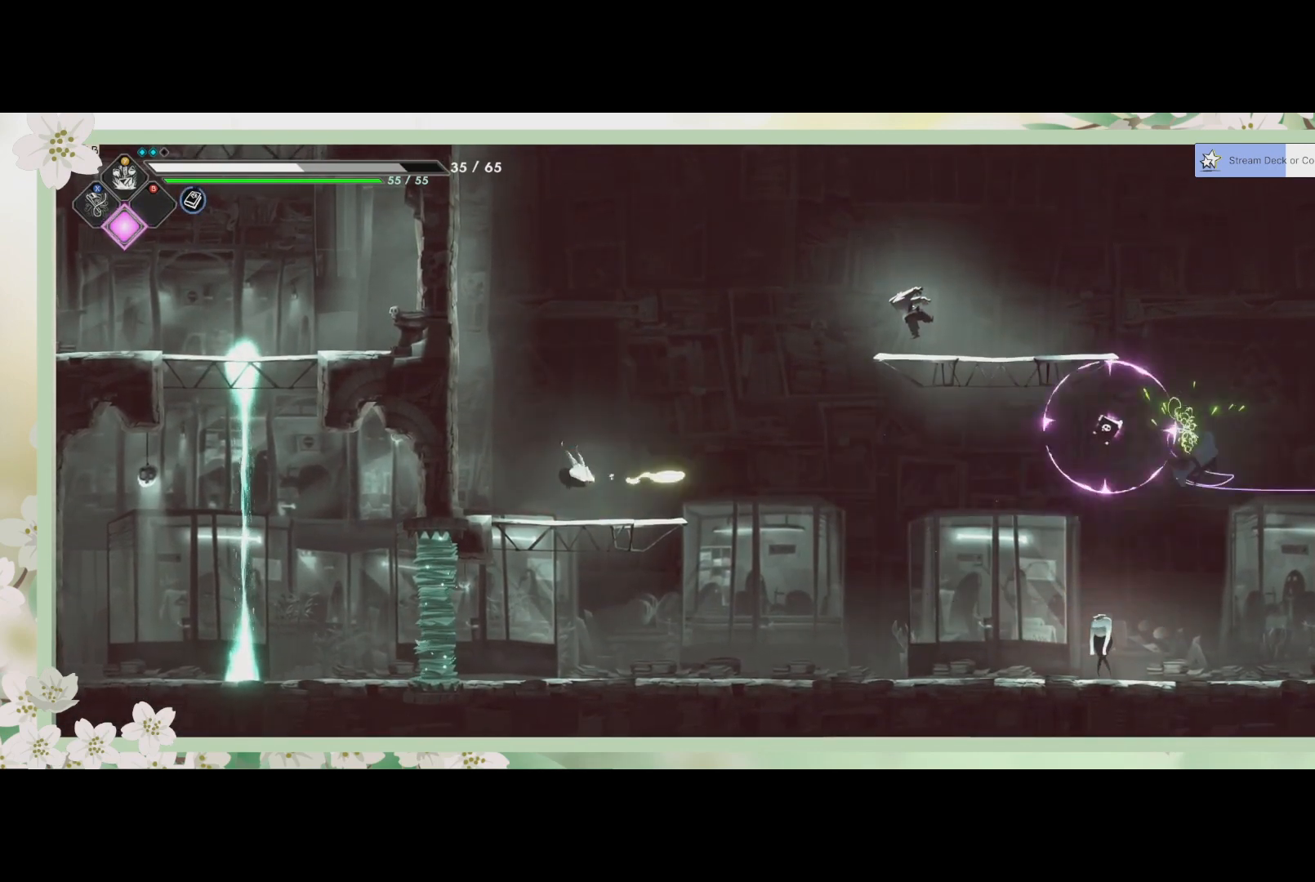
{"buttons": ["L3"], "left_stick": "down", "events": [[67, "SQUARE", "down"], [167, "left_stick", "down"], [200, "SQUARE", "up"], [300, "L3", "down"], [300, "SQUARE", "down"], [467, "SQUARE", "up"]]}
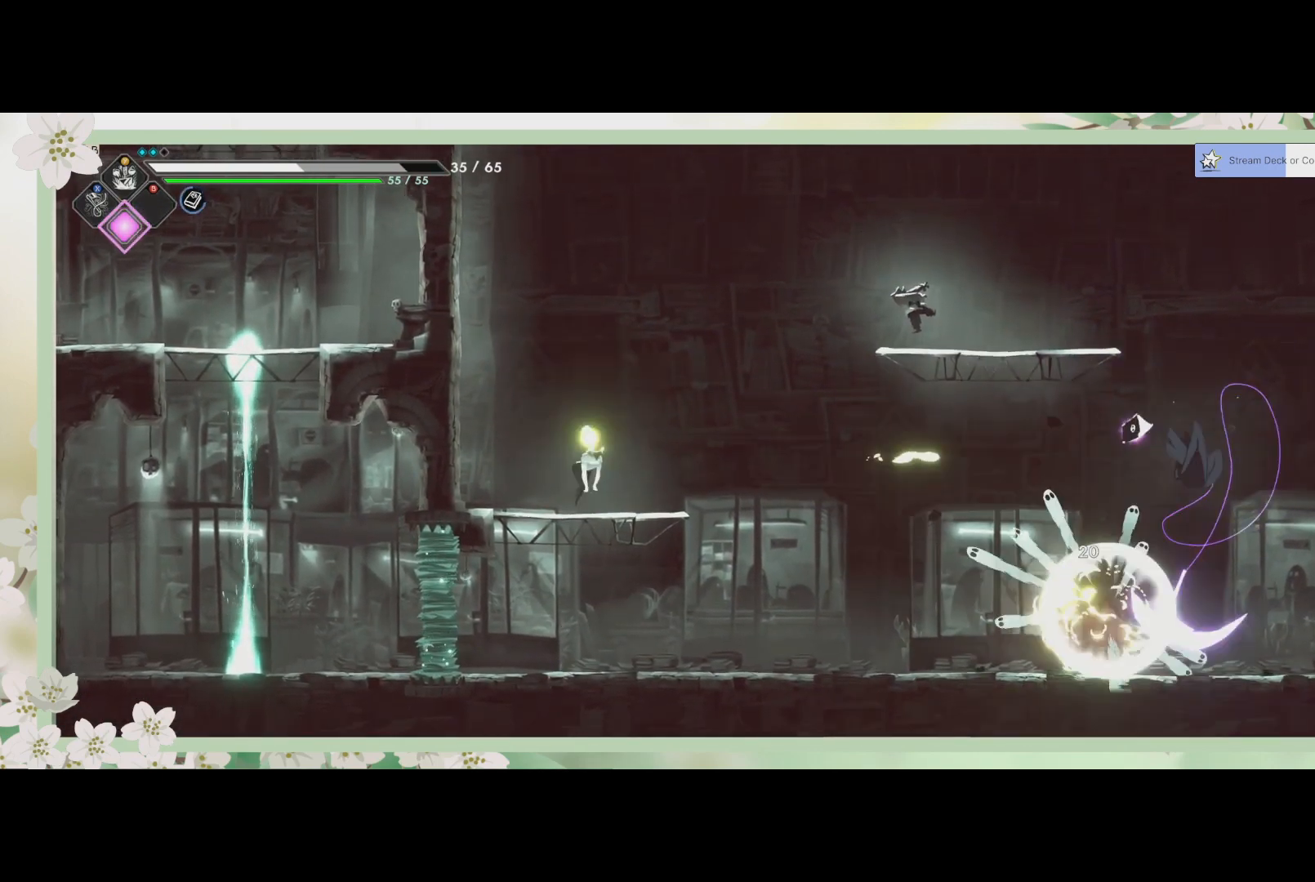
{"buttons": [], "left_stick": "down-left", "events": [[33, "SQUARE", "down"], [100, "SQUARE", "up"], [167, "SQUARE", "down"], [200, "left_stick", "down-left"], [233, "L3", "up"], [233, "SQUARE", "up"]]}
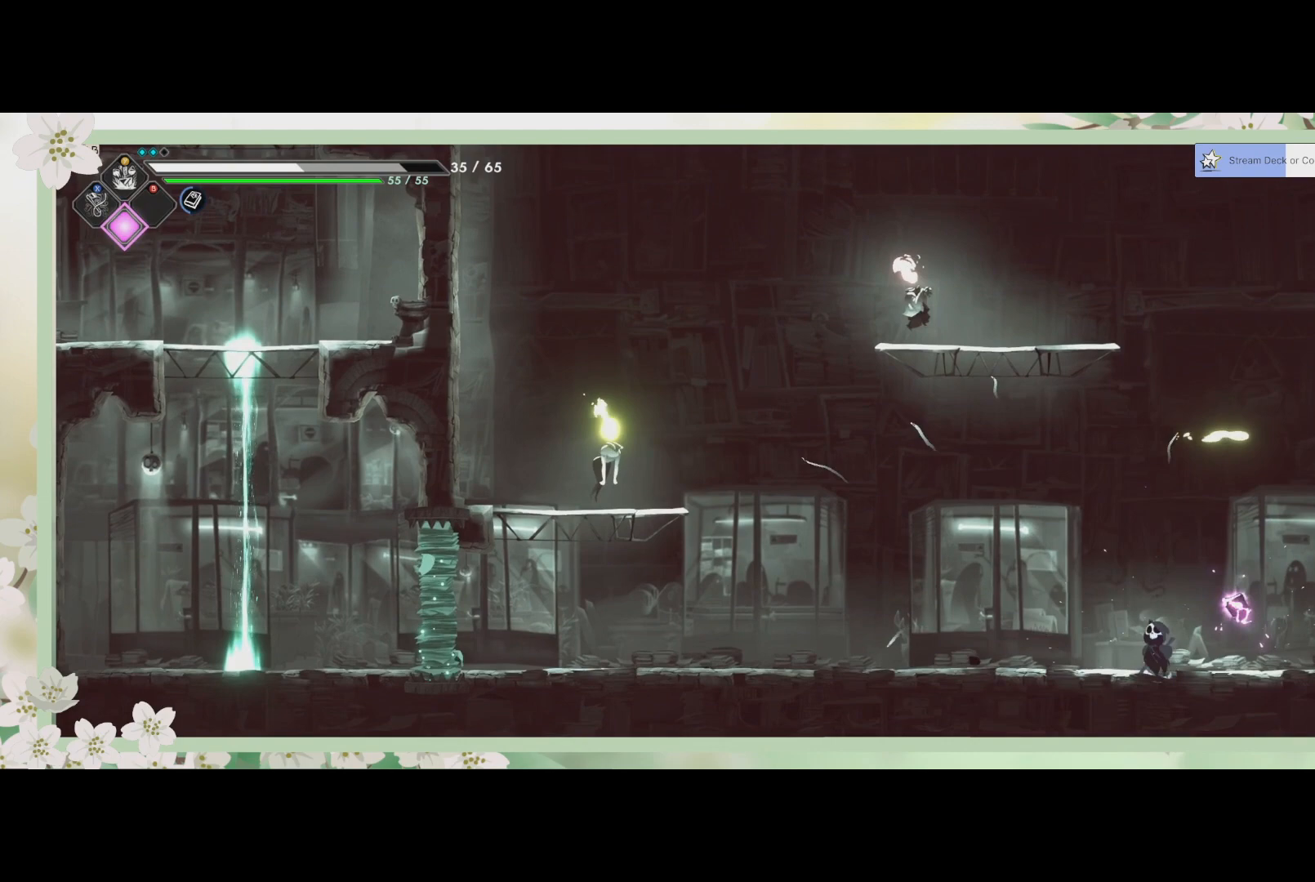
{"buttons": ["SQUARE"], "left_stick": "up", "events": [[67, "left_stick", "left"], [133, "CROSS", "down"], [367, "CROSS", "up"], [367, "left_stick", "up-left"], [467, "SQUARE", "down"], [467, "left_stick", "up"]]}
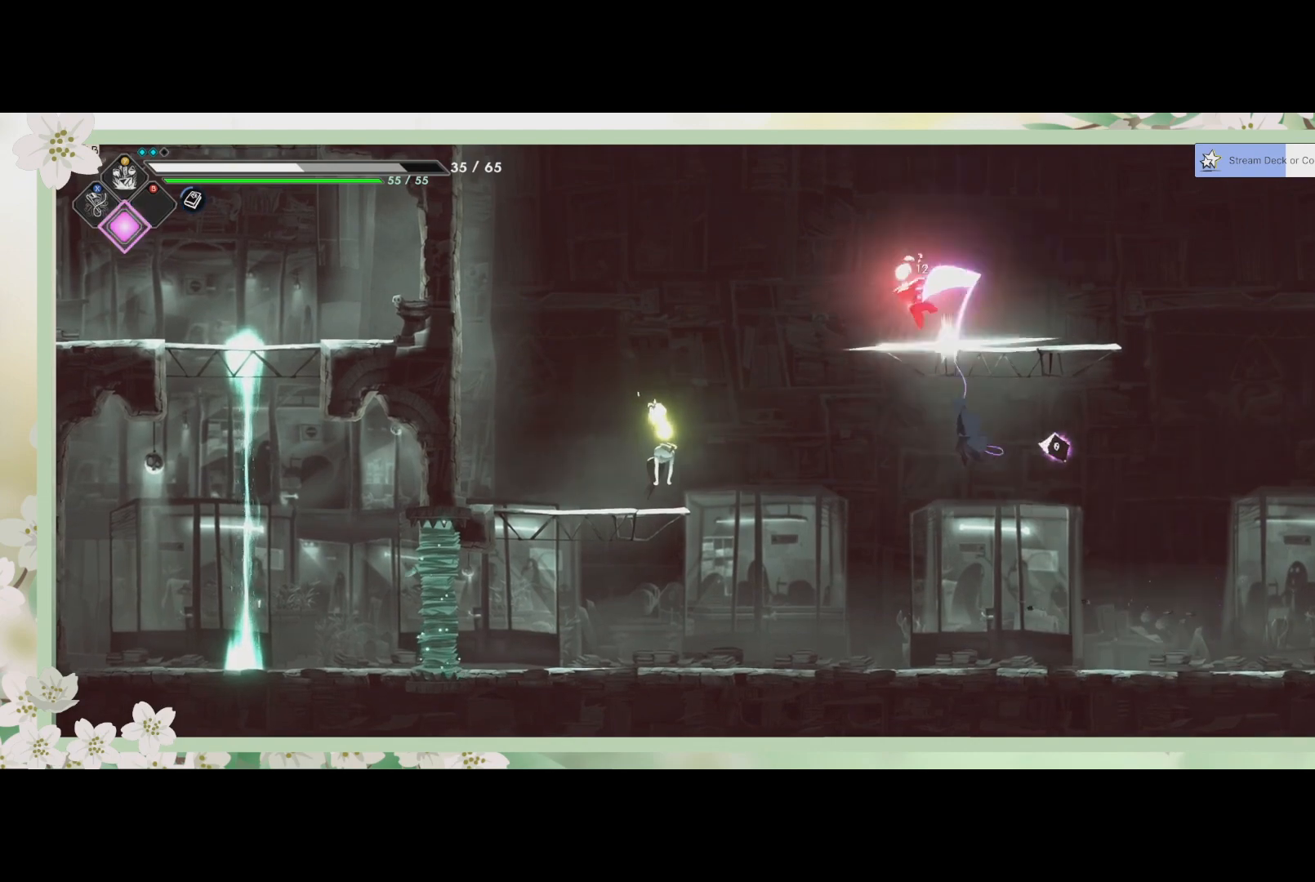
{"buttons": ["SQUARE"], "left_stick": "up", "events": [[67, "SQUARE", "up"], [167, "SQUARE", "down"], [200, "SQUARE", "up"], [233, "SQUARE", "down"], [300, "SQUARE", "up"], [367, "SQUARE", "down"], [467, "SQUARE", "up"], [500, "SQUARE", "down"]]}
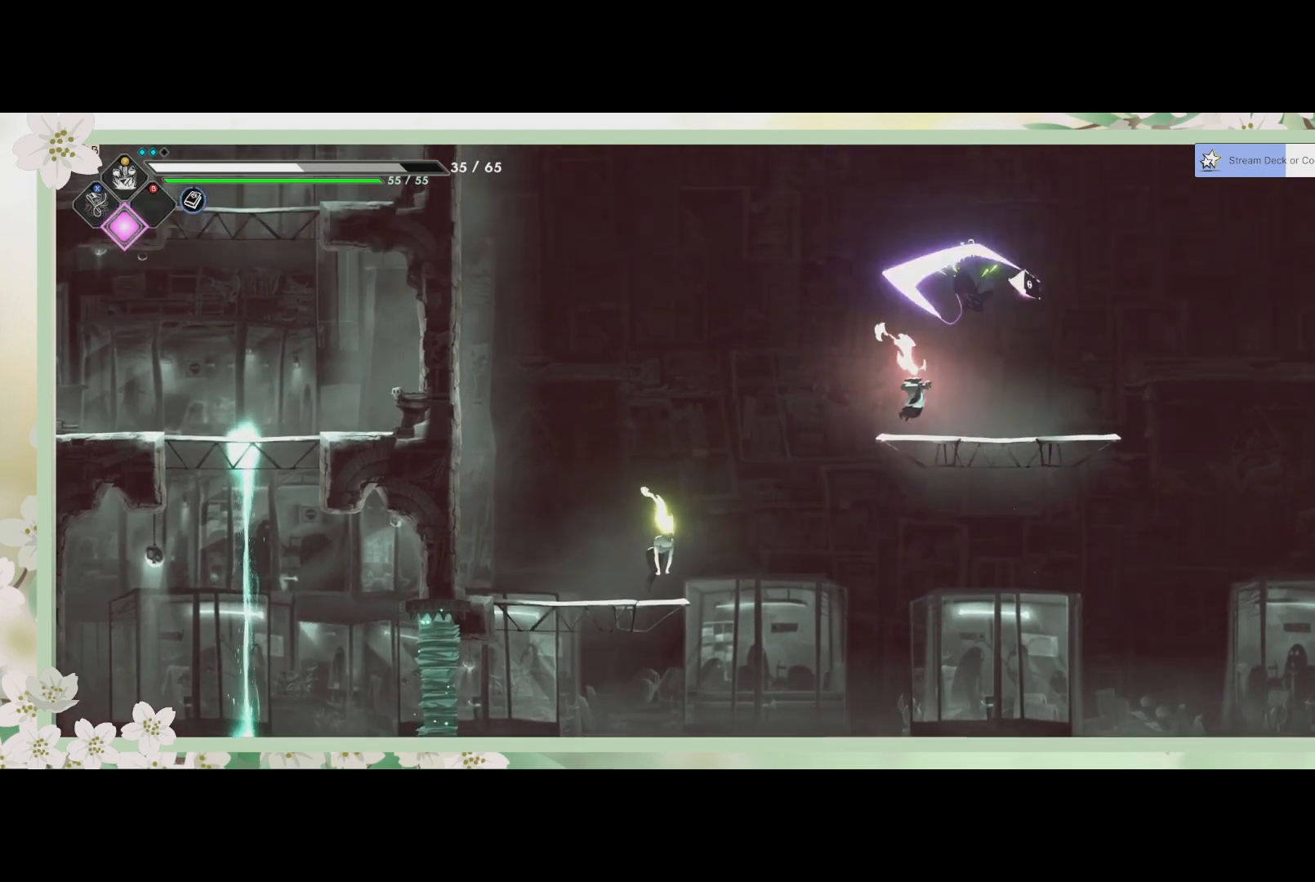
{"buttons": ["SQUARE"], "left_stick": "down", "events": [[33, "left_stick", "up-left"], [67, "SQUARE", "up"], [167, "left_stick", "down-left"], [233, "left_stick", "down"], [267, "SQUARE", "down"], [333, "SQUARE", "up"], [467, "SQUARE", "down"]]}